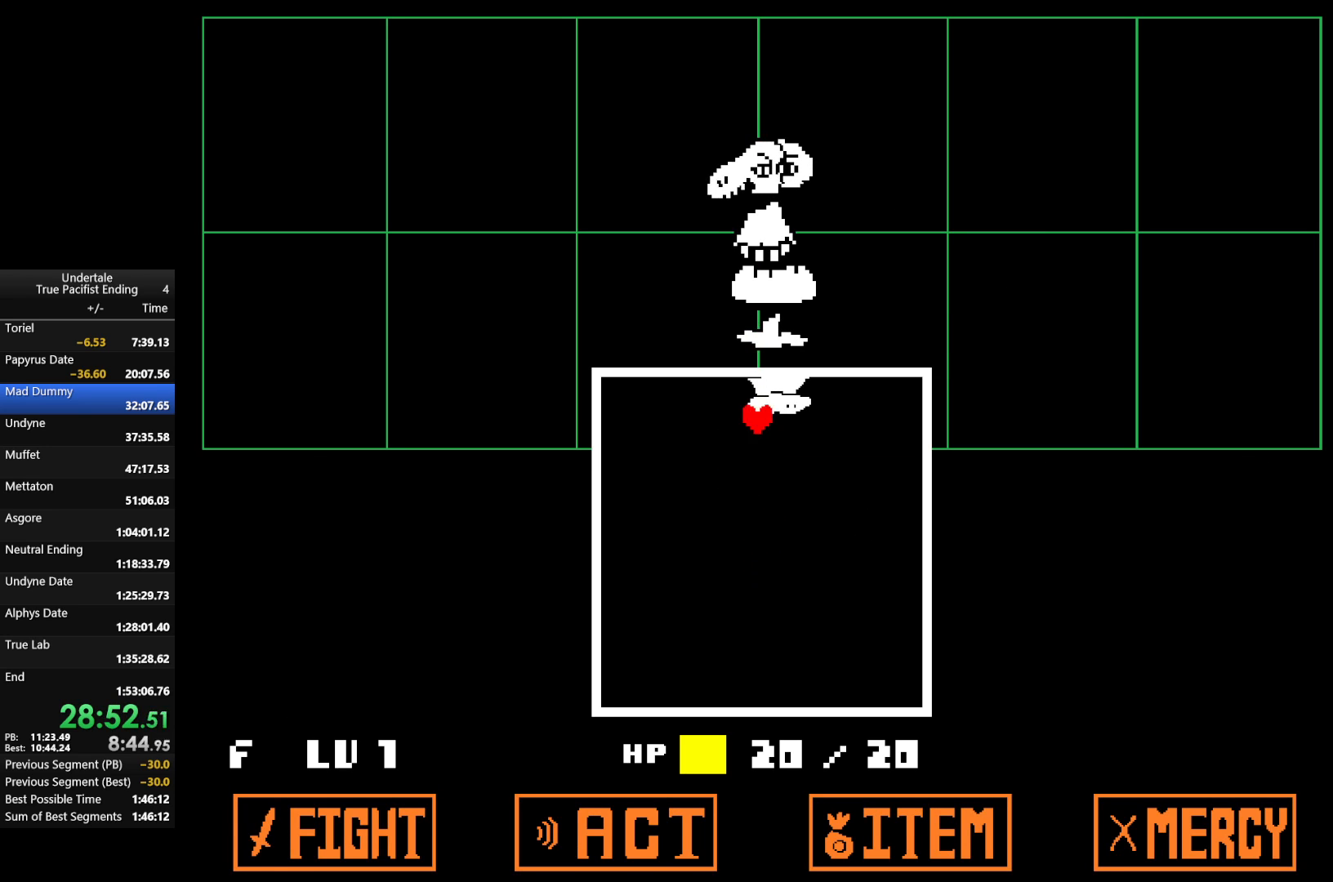
Gameplay with keyboard; each line is a JSON object with the keys held at the frame after it. "events" lists presses ("down") and releases ("up") of "c", "down", "left", "return", "right", "shift", "up", "x" and "z" between this image and that frame as [ms after this image, input, new state], when the widget could be followed in between. No other keys are recorded. Mouse input is not recorded.
{"keys": ["left"], "events": [[167, "right", "up"], [433, "left", "down"], [500, "up", "up"]]}
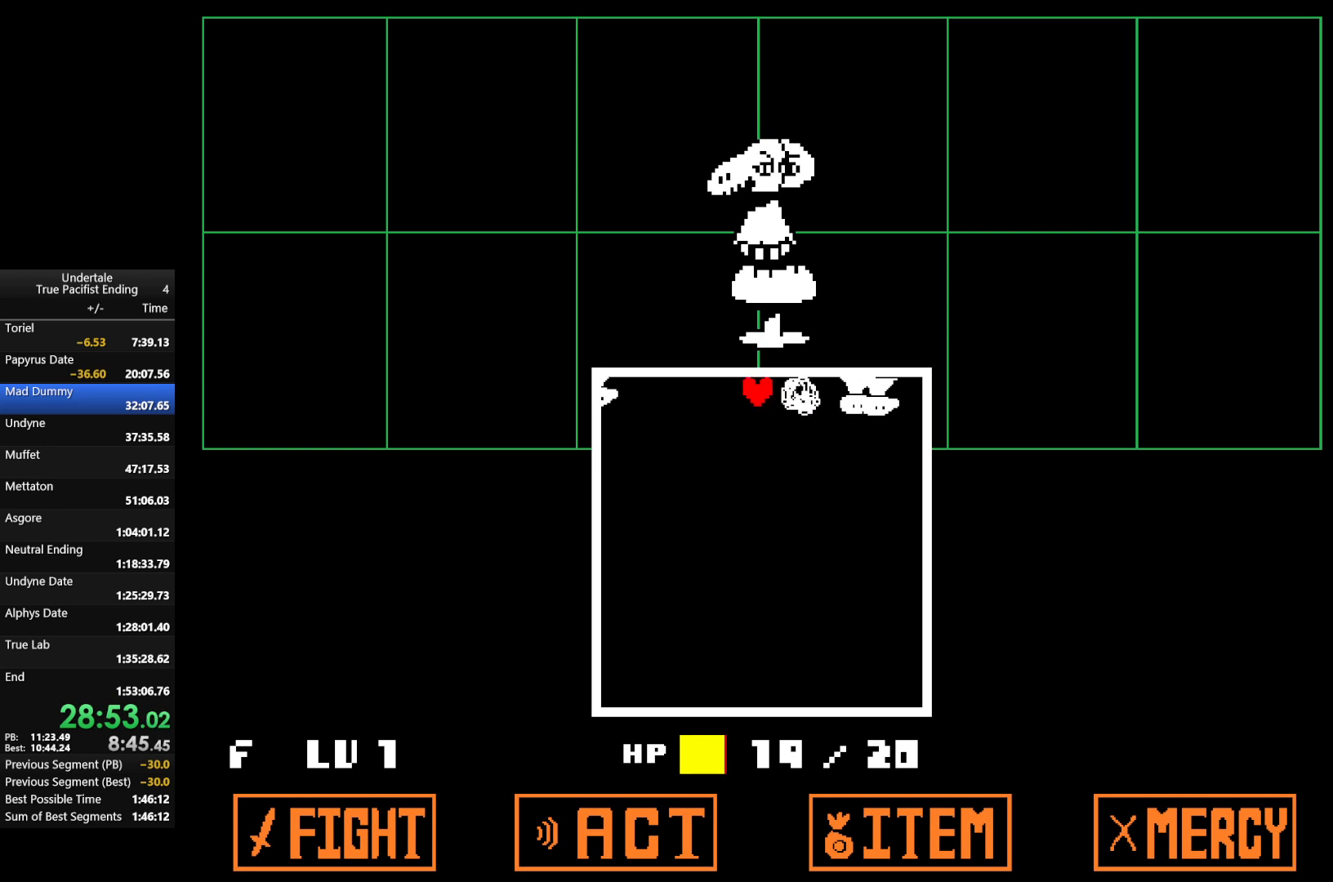
{"keys": ["right"], "events": [[100, "left", "up"], [100, "right", "down"]]}
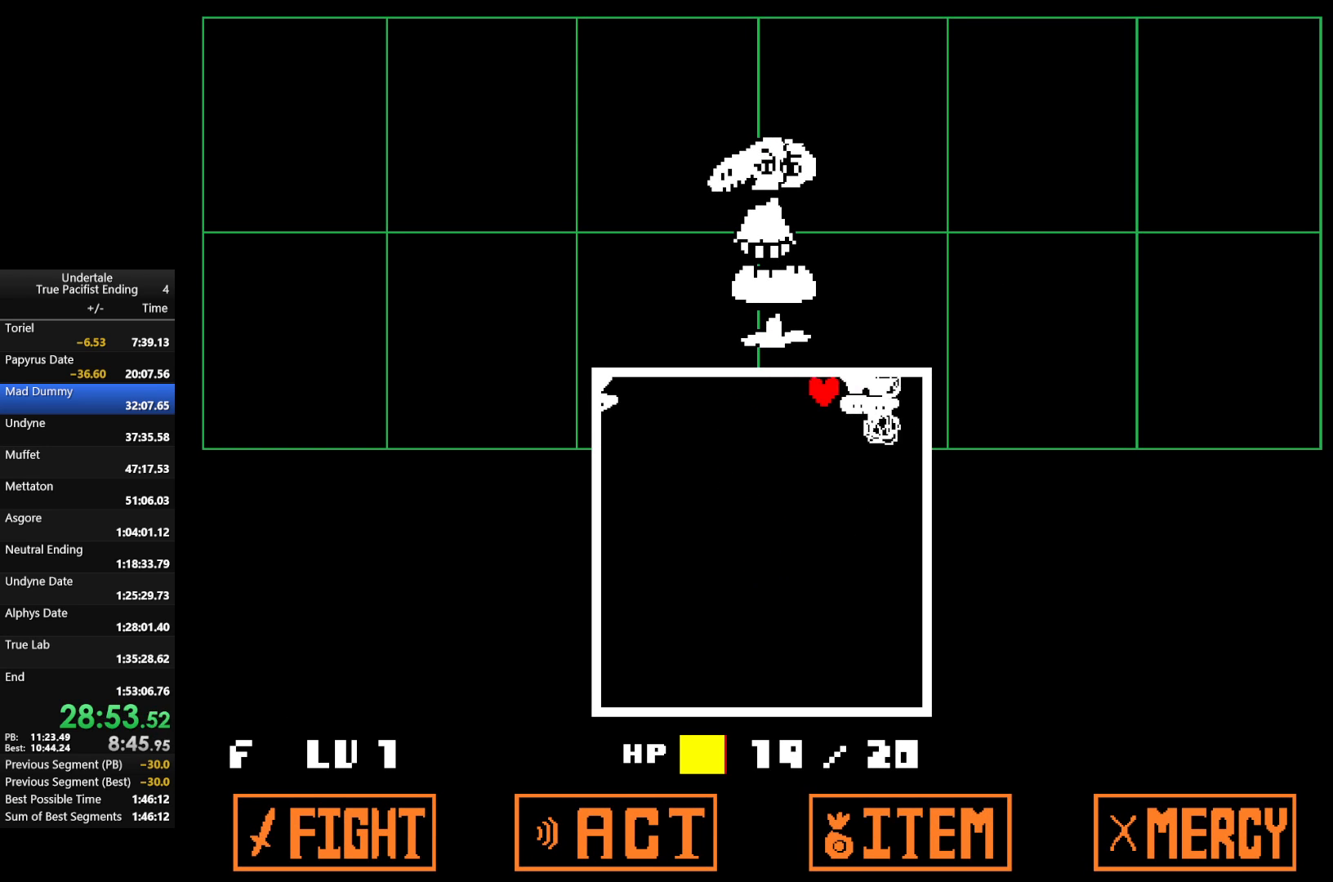
{"keys": ["left"], "events": [[367, "right", "up"], [500, "left", "down"]]}
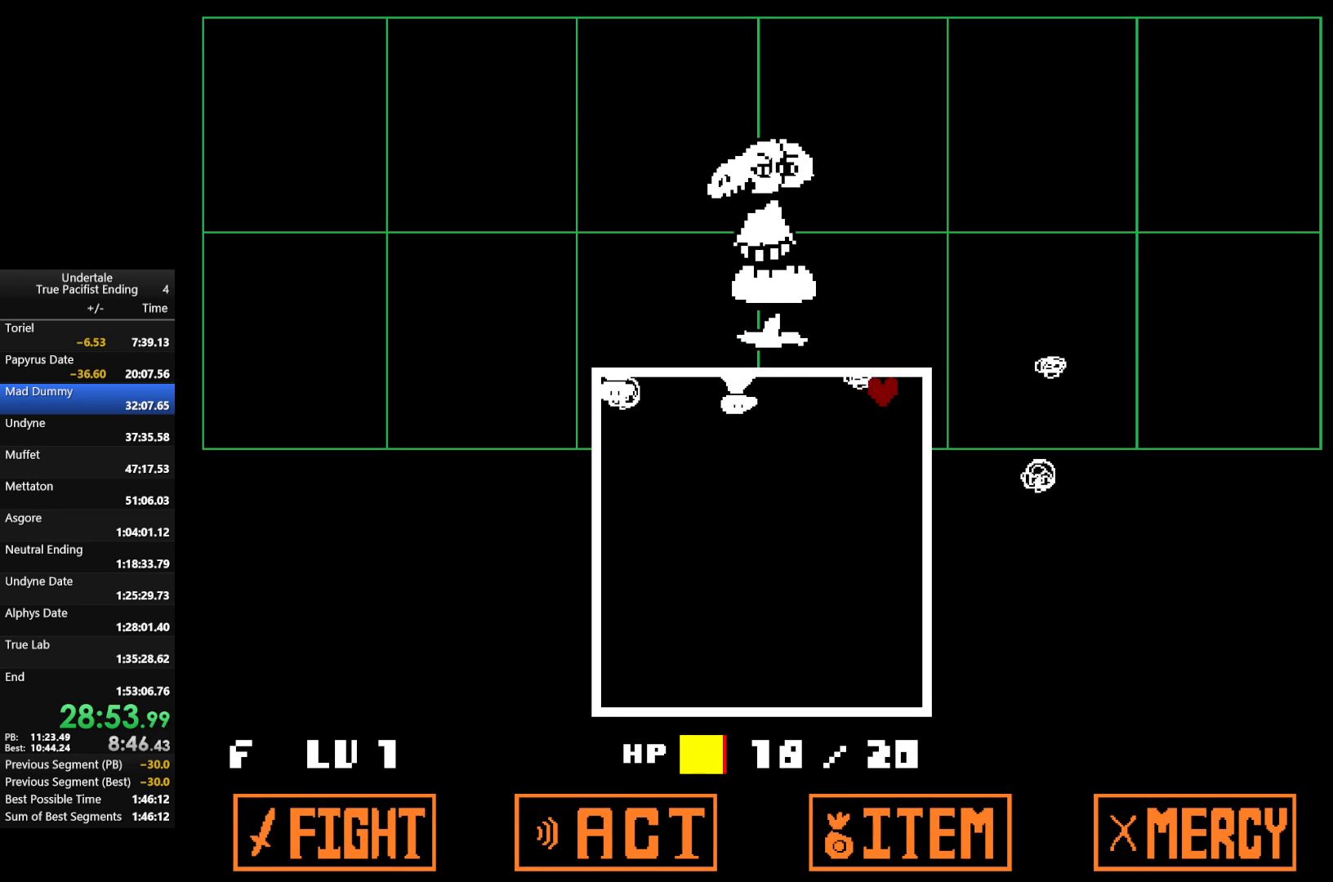
{"keys": ["left"], "events": []}
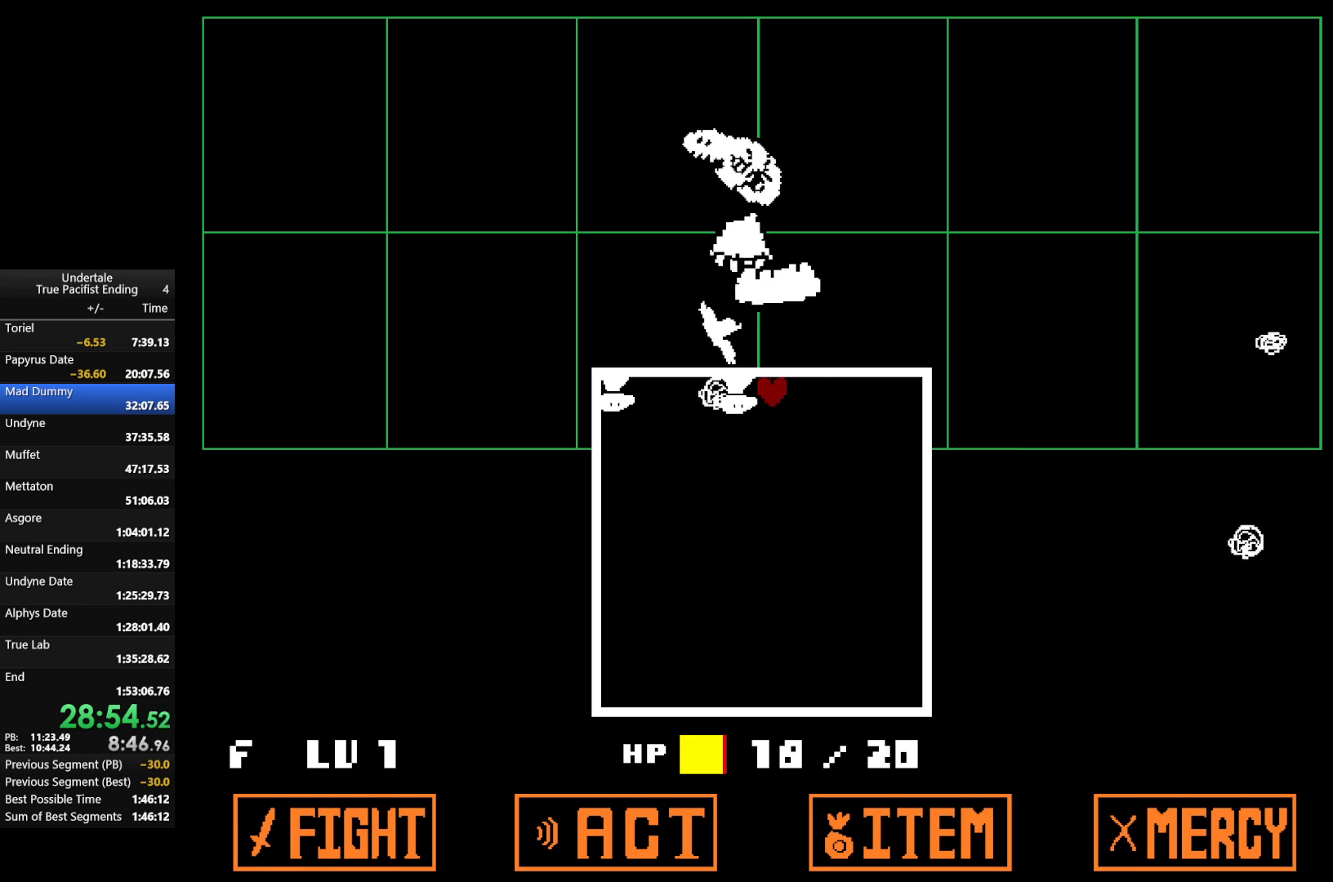
{"keys": ["right"], "events": [[267, "left", "up"], [333, "right", "down"]]}
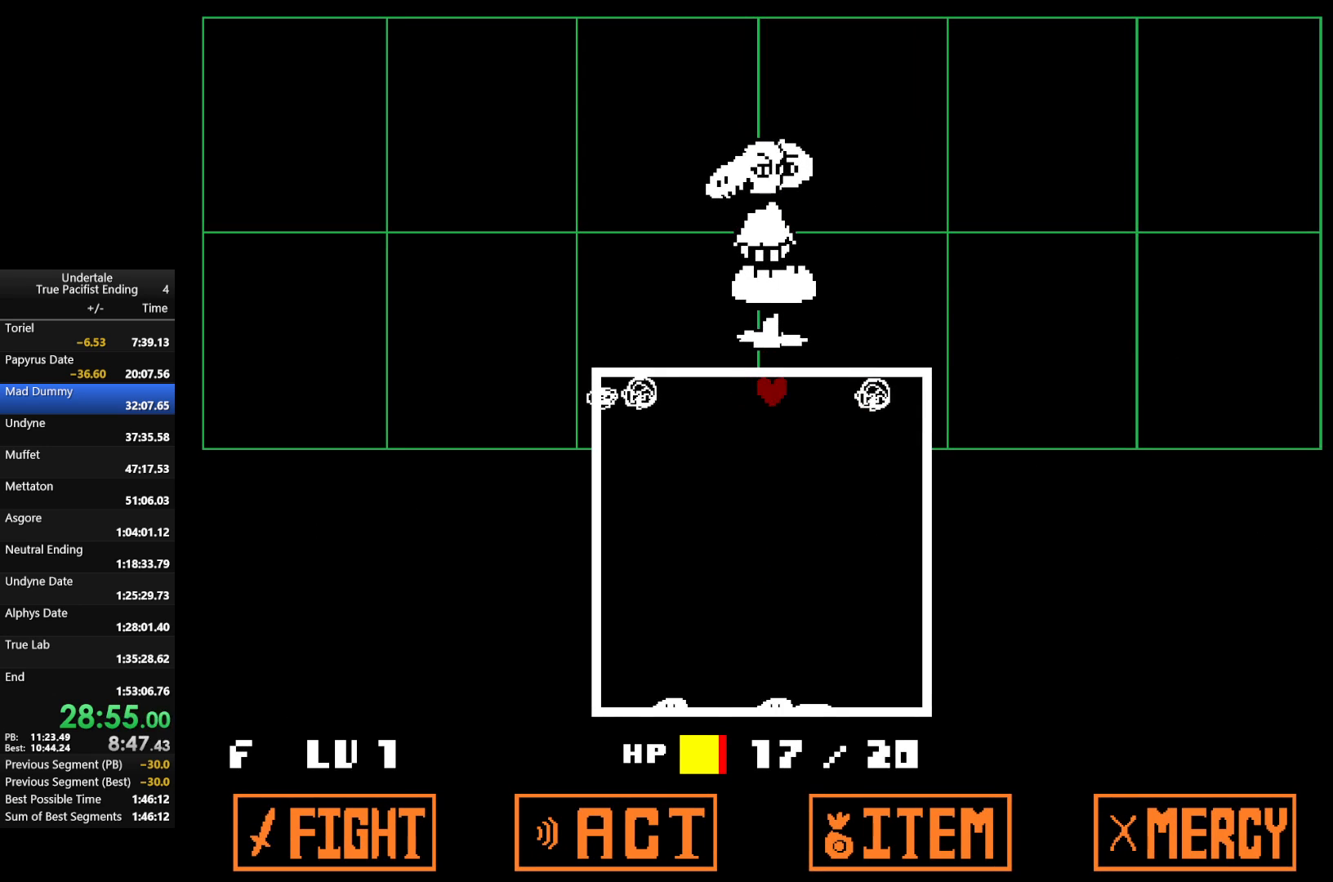
{"keys": [], "events": [[100, "right", "up"], [133, "left", "down"], [433, "left", "up"]]}
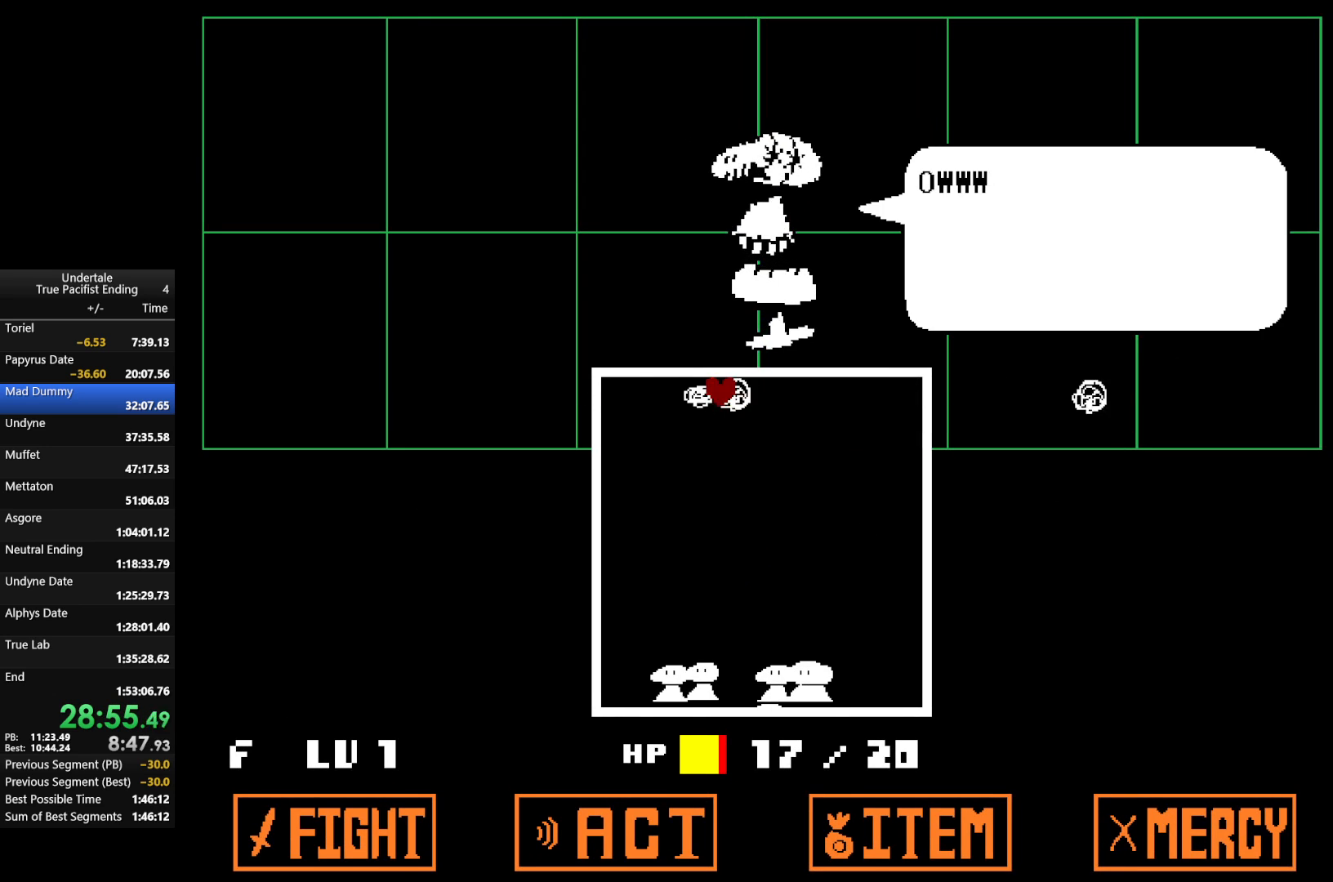
{"keys": [], "events": [[100, "right", "down"], [333, "right", "up"]]}
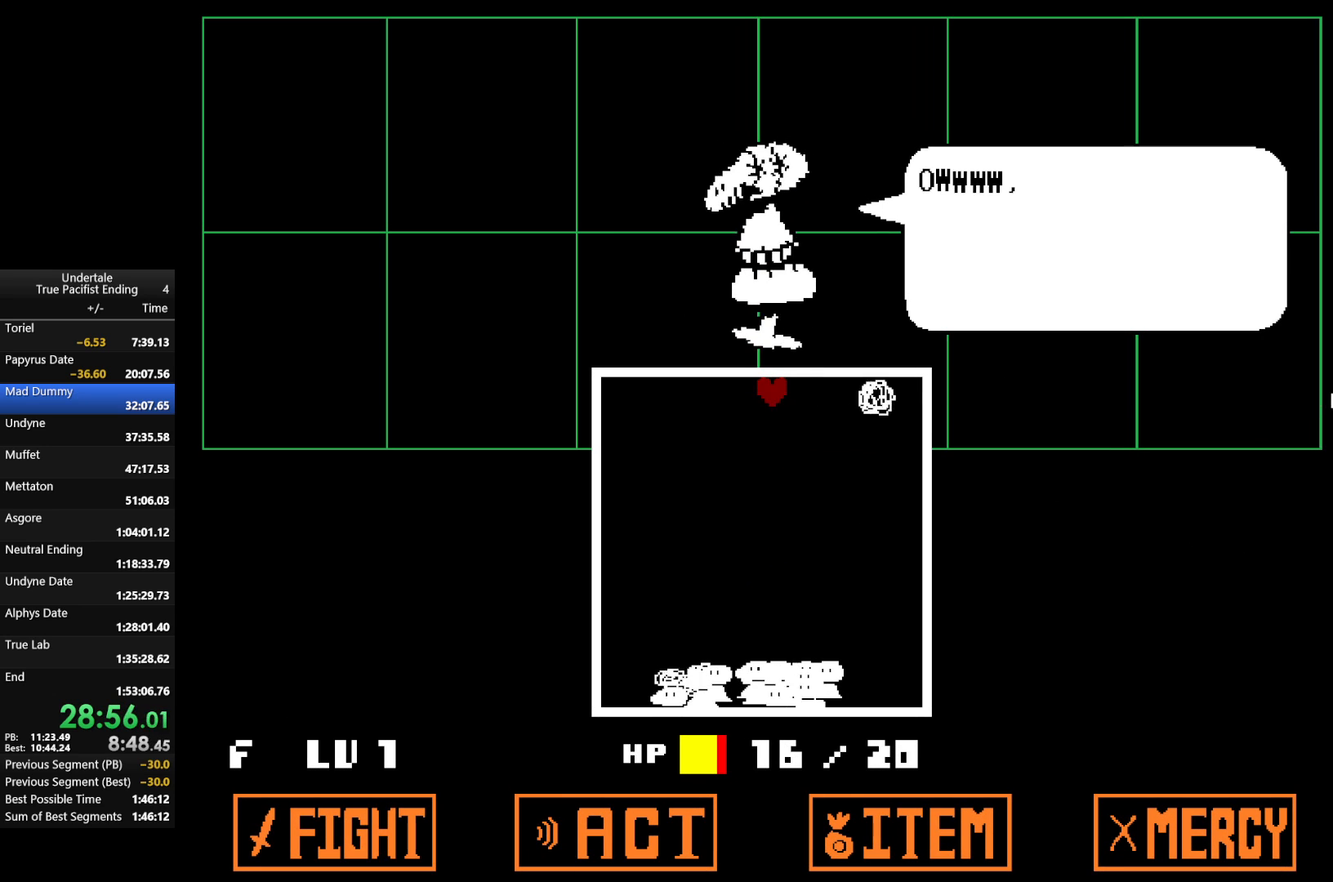
{"keys": [], "events": [[167, "left", "down"], [267, "left", "up"]]}
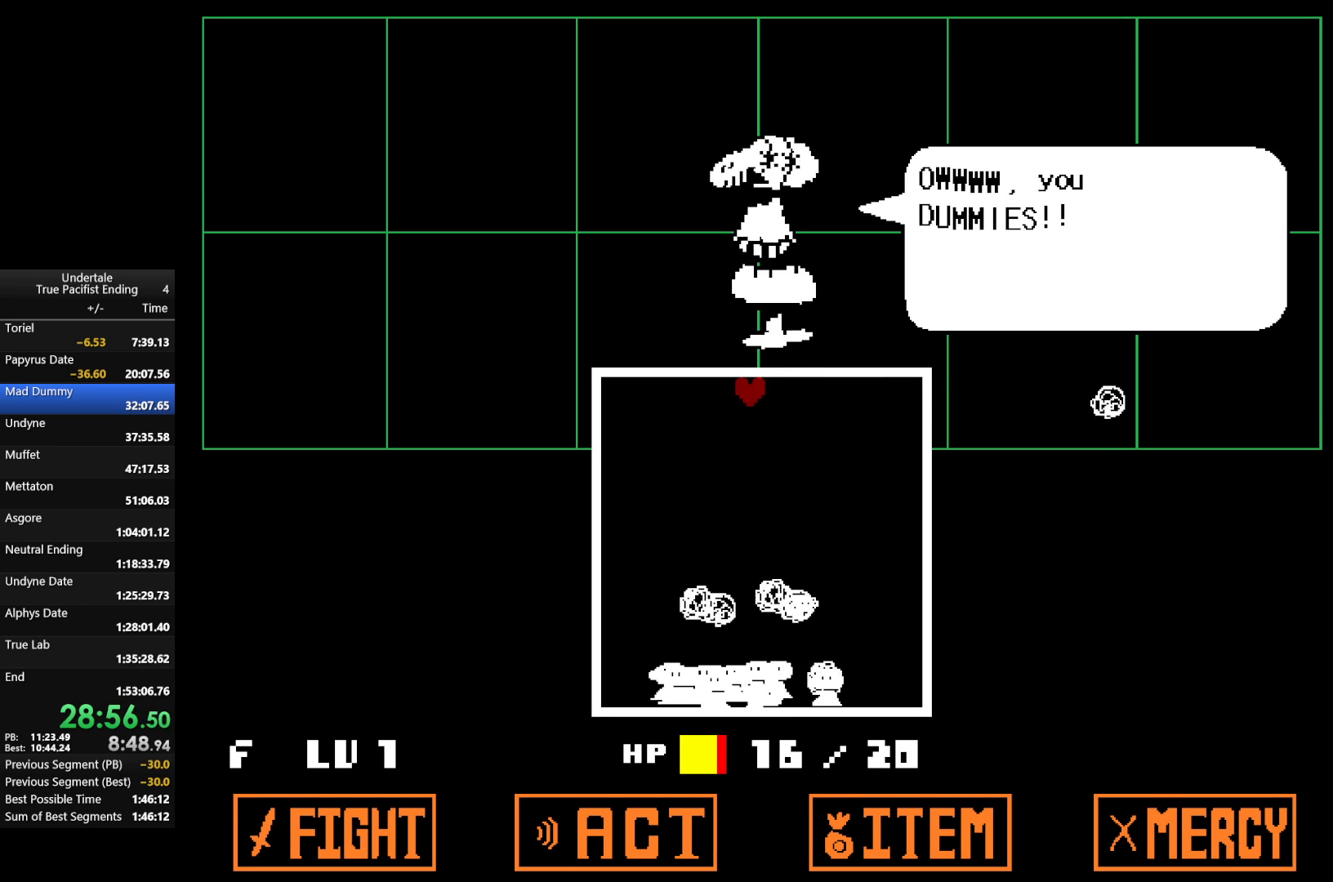
{"keys": [], "events": [[200, "right", "down"], [233, "right", "up"]]}
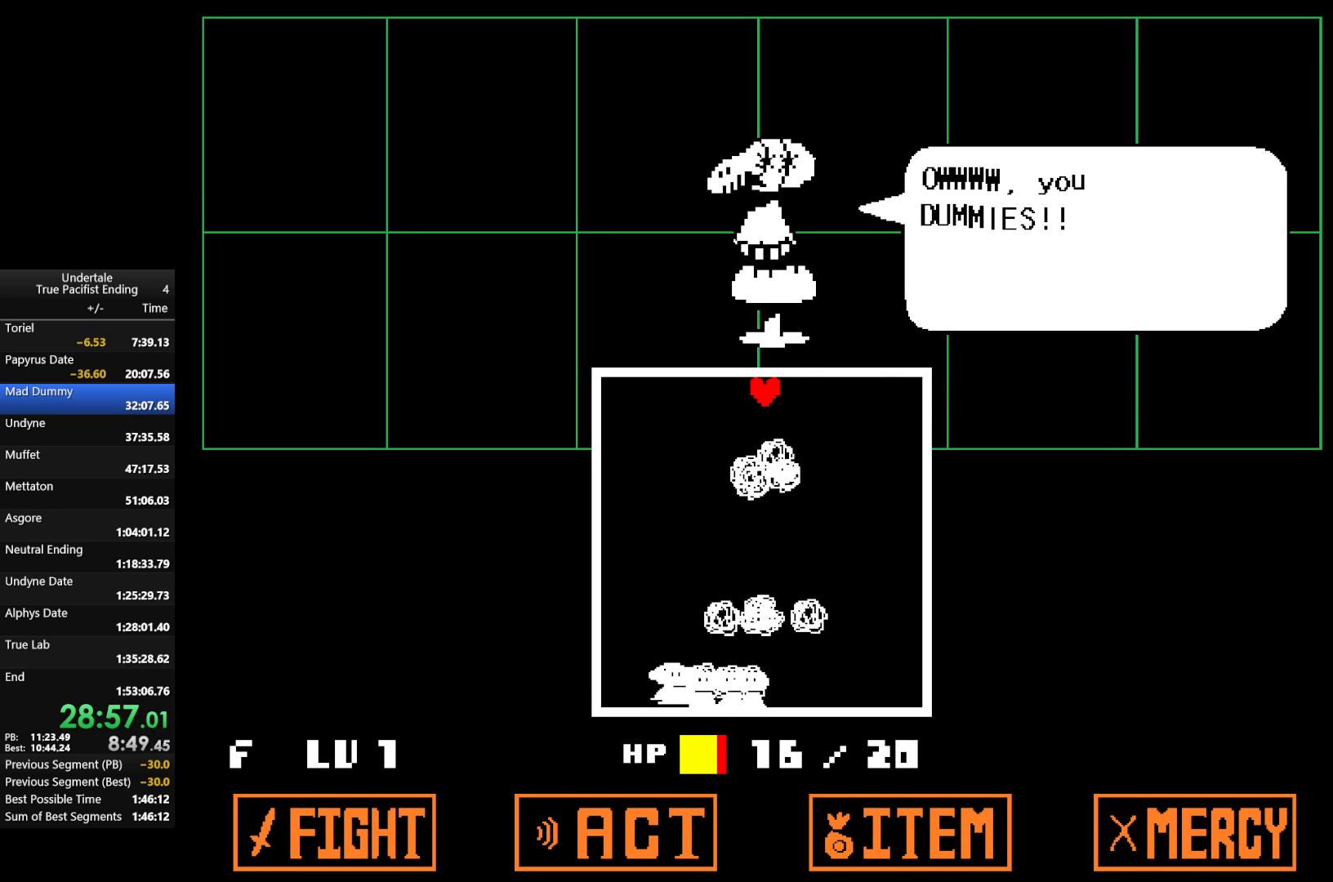
{"keys": [], "events": [[67, "right", "down"], [167, "right", "up"], [300, "left", "down"], [400, "left", "up"]]}
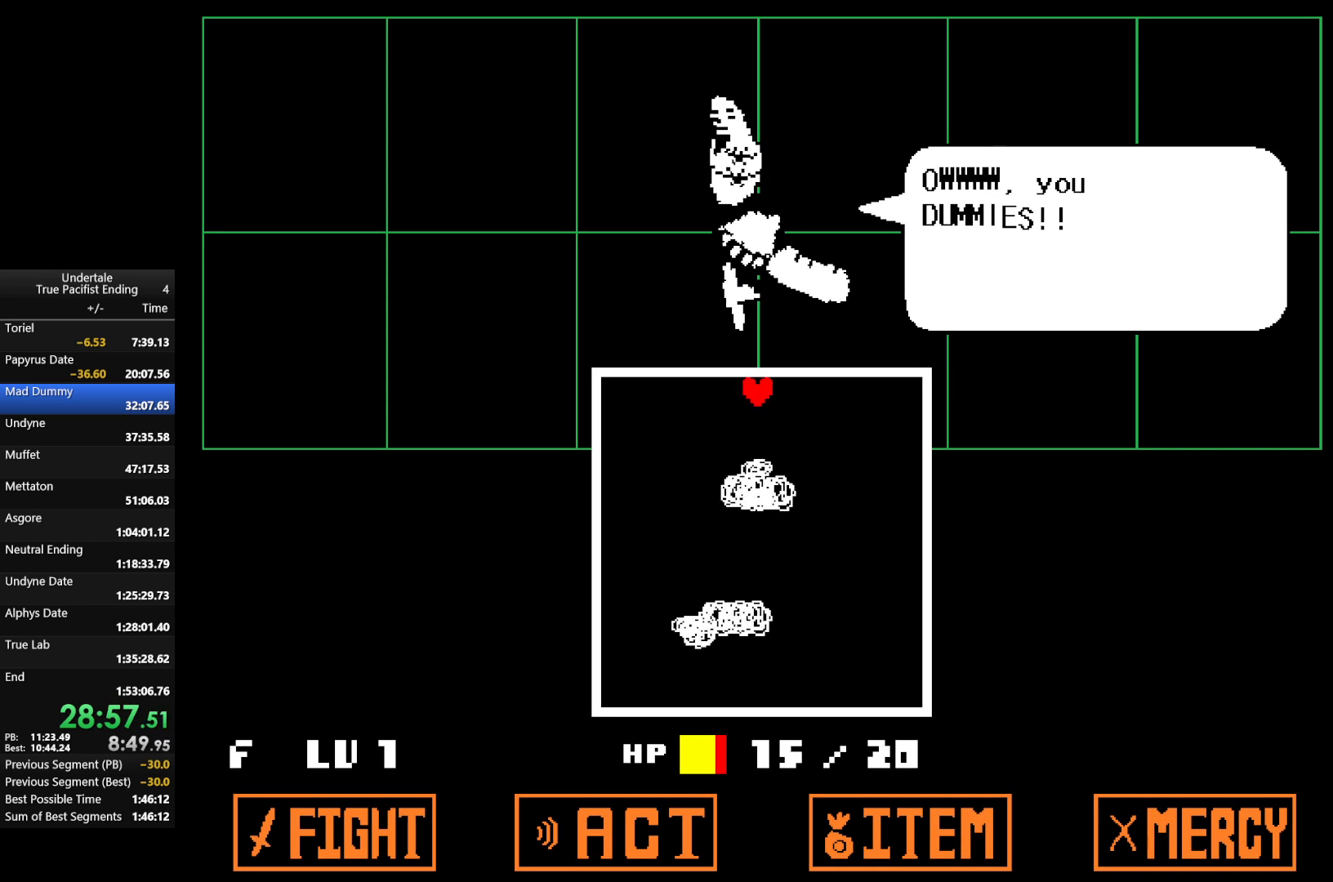
{"keys": [], "events": []}
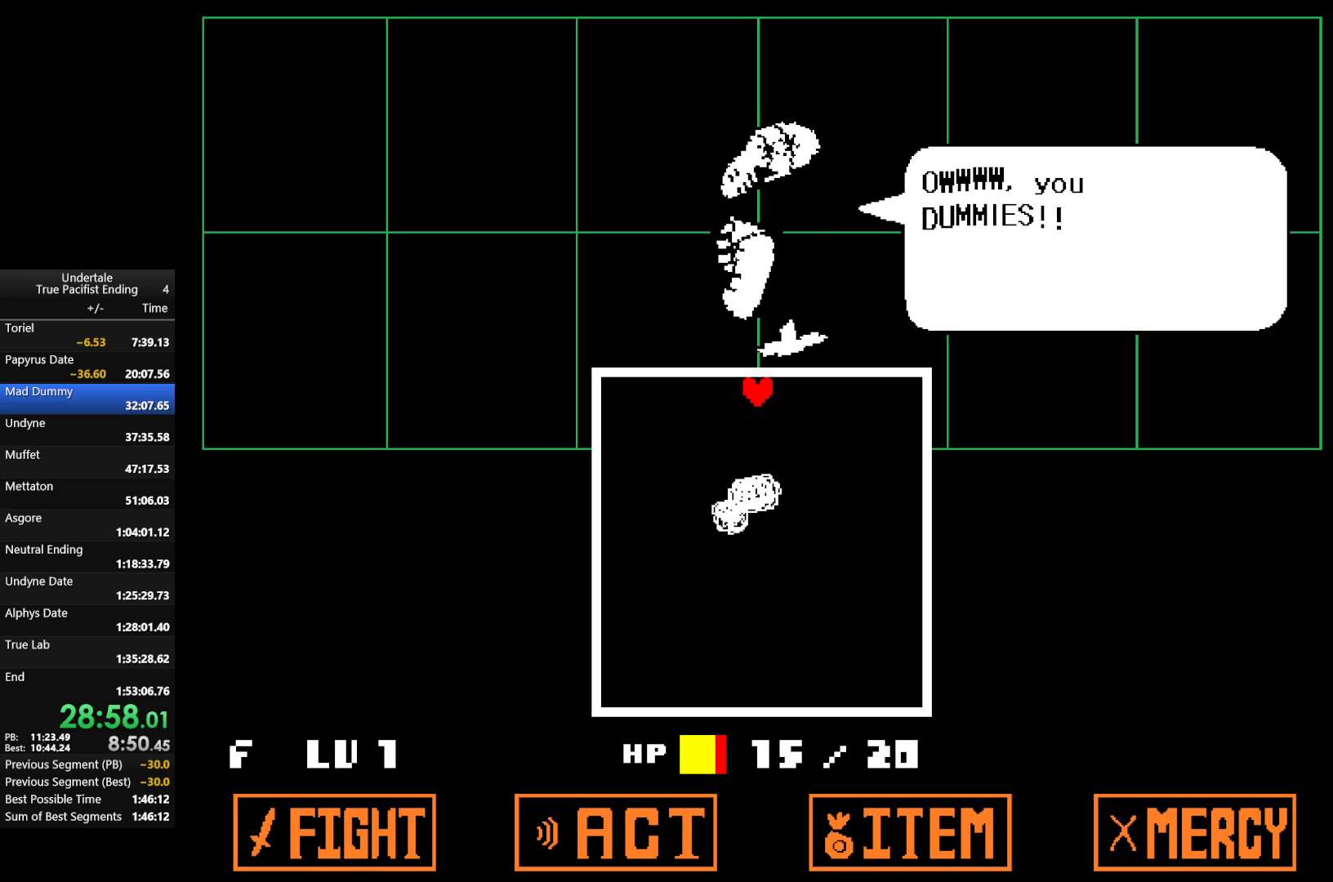
{"keys": [], "events": []}
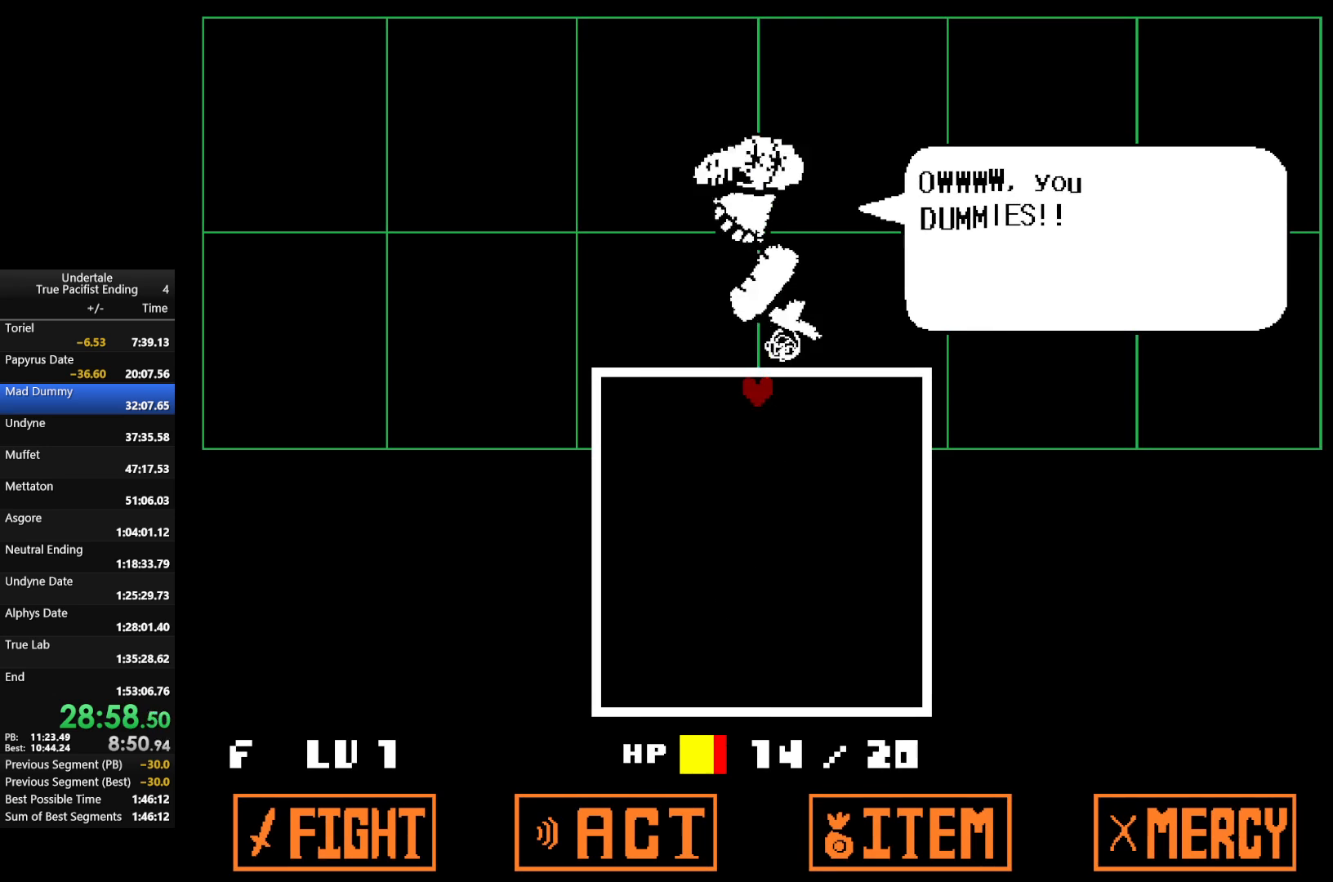
{"keys": [], "events": [[267, "down", "down"], [400, "down", "up"]]}
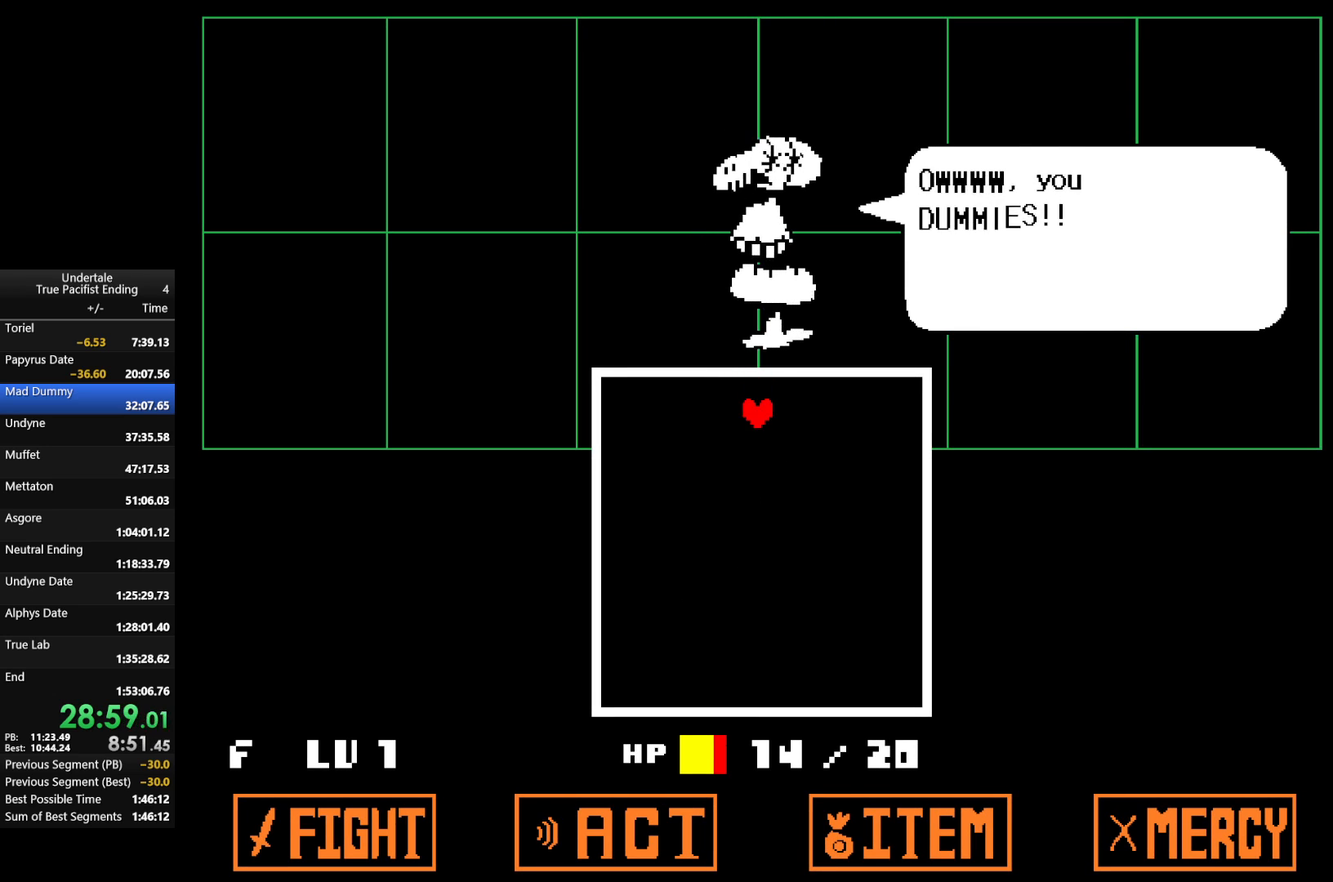
{"keys": ["return"], "events": [[67, "return", "down"], [167, "return", "up"], [167, "z", "down"], [267, "return", "down"], [267, "z", "up"], [333, "return", "up"], [367, "return", "down"], [433, "return", "up"], [433, "z", "down"], [467, "z", "up"], [500, "return", "down"]]}
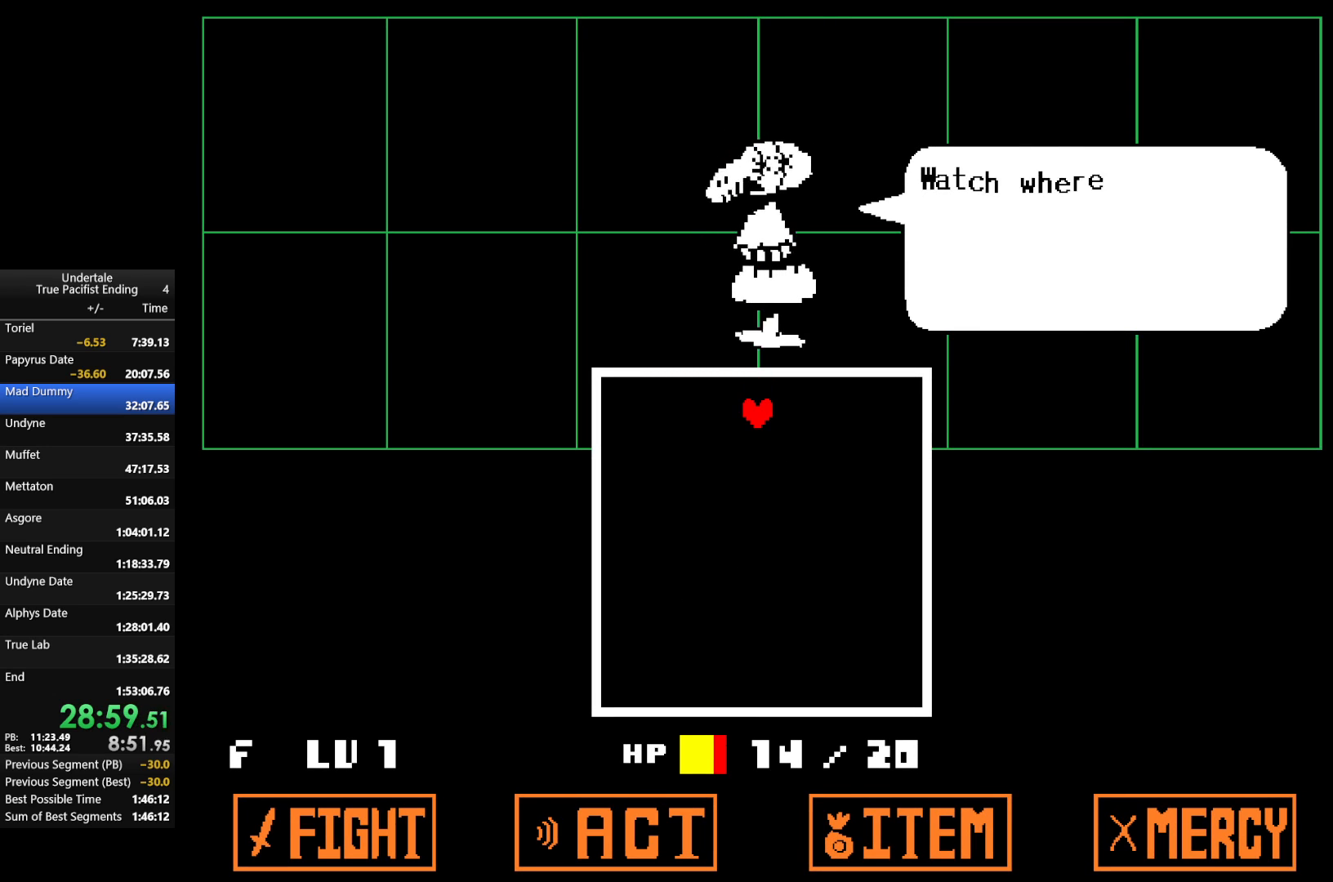
{"keys": ["return", "z"], "events": [[67, "return", "up"], [67, "z", "down"], [100, "return", "down"], [167, "z", "up"], [200, "return", "up"], [233, "return", "down"], [233, "z", "down"], [300, "return", "up"], [333, "z", "up"], [367, "return", "down"], [433, "return", "up"], [433, "z", "down"], [467, "return", "down"]]}
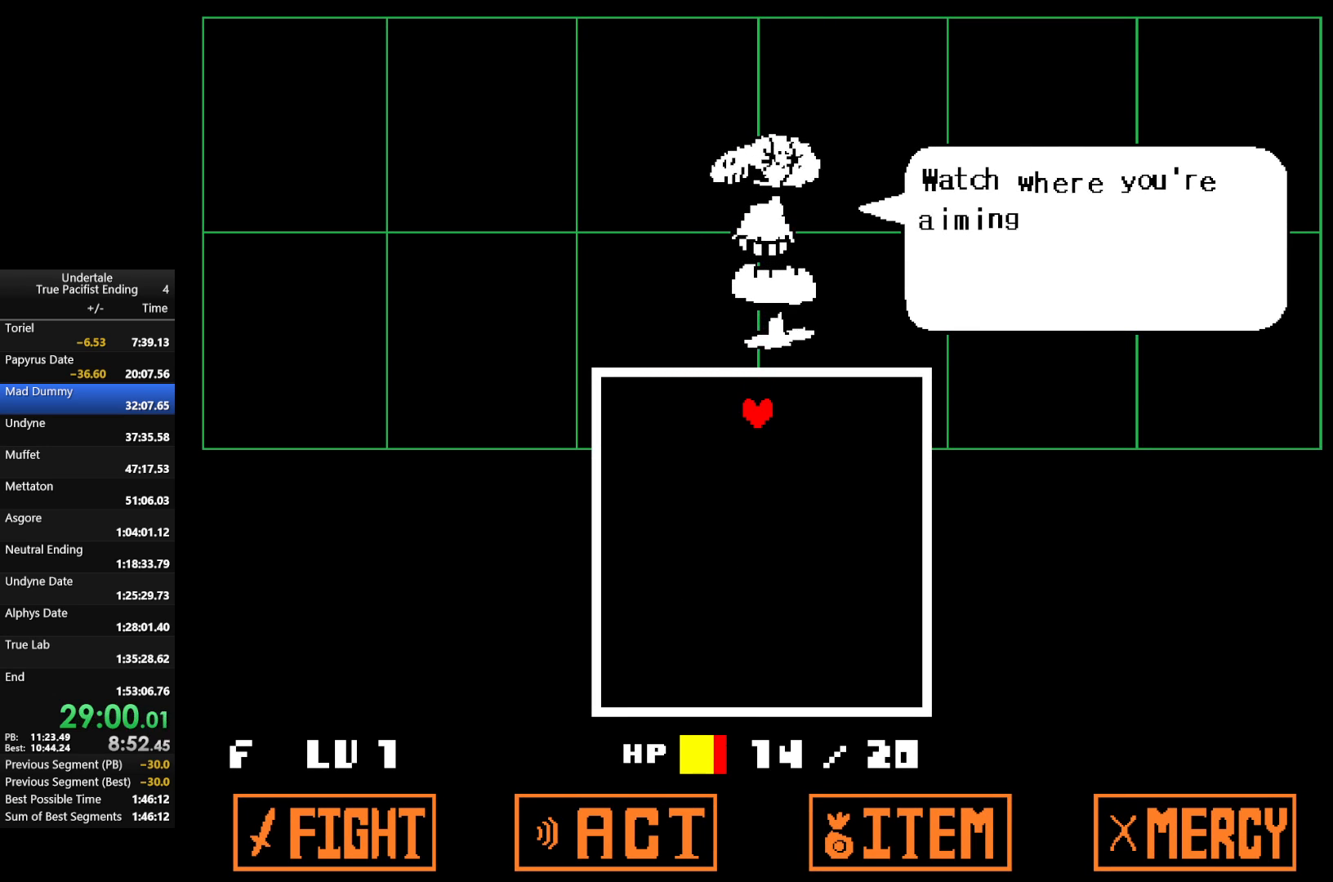
{"keys": ["return", "z"], "events": [[33, "return", "up"], [33, "z", "up"], [133, "return", "down"], [133, "z", "down"], [167, "return", "up"], [200, "z", "up"], [267, "return", "down"], [300, "return", "up"], [300, "z", "down"], [367, "return", "down"], [400, "z", "up"], [433, "return", "up"], [500, "return", "down"], [500, "z", "down"]]}
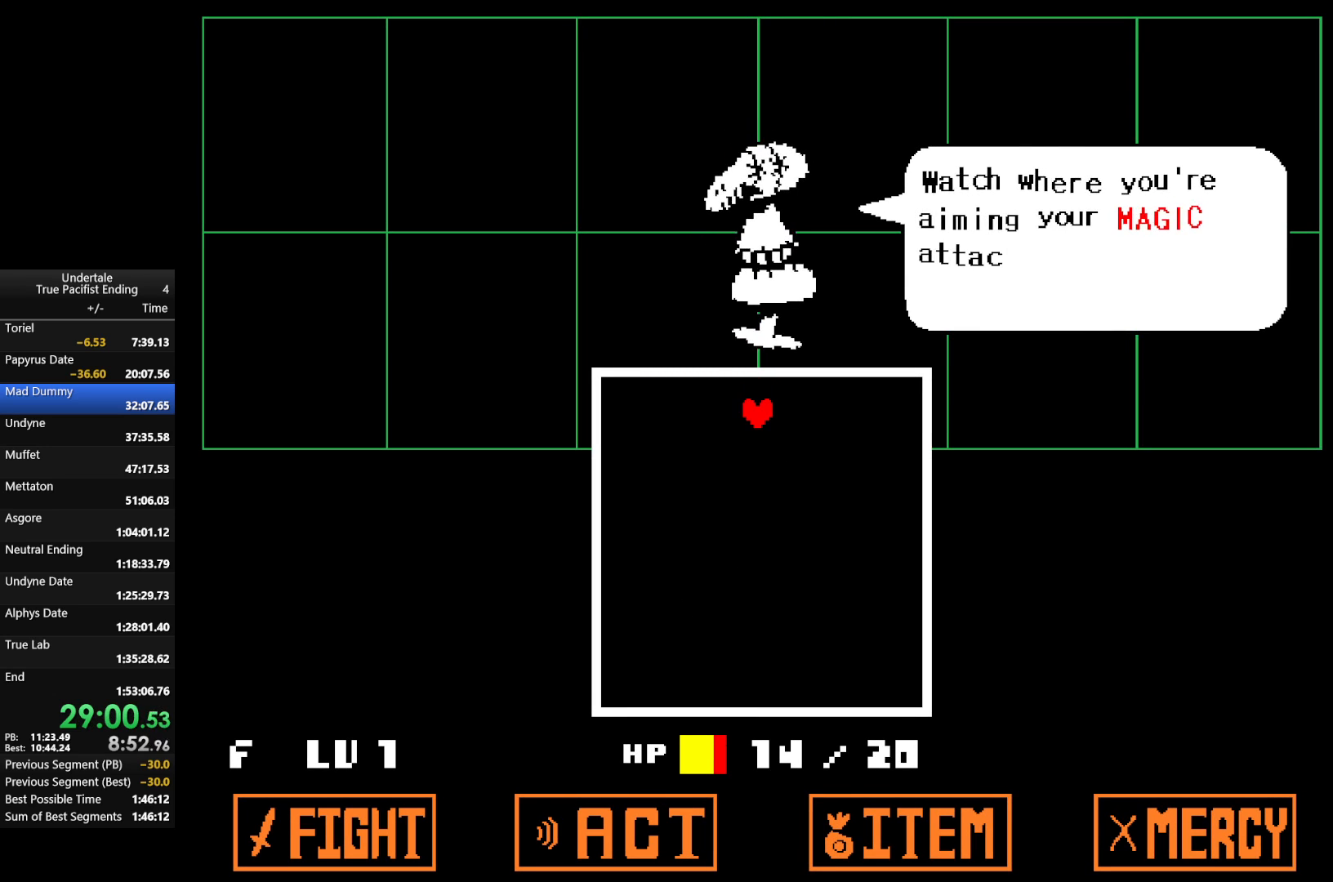
{"keys": [], "events": [[33, "return", "up"], [33, "z", "up"], [133, "return", "down"], [167, "return", "up"], [167, "z", "down"], [233, "return", "down"], [233, "z", "up"], [267, "return", "up"], [367, "z", "down"], [400, "return", "down"], [400, "z", "up"], [467, "return", "up"]]}
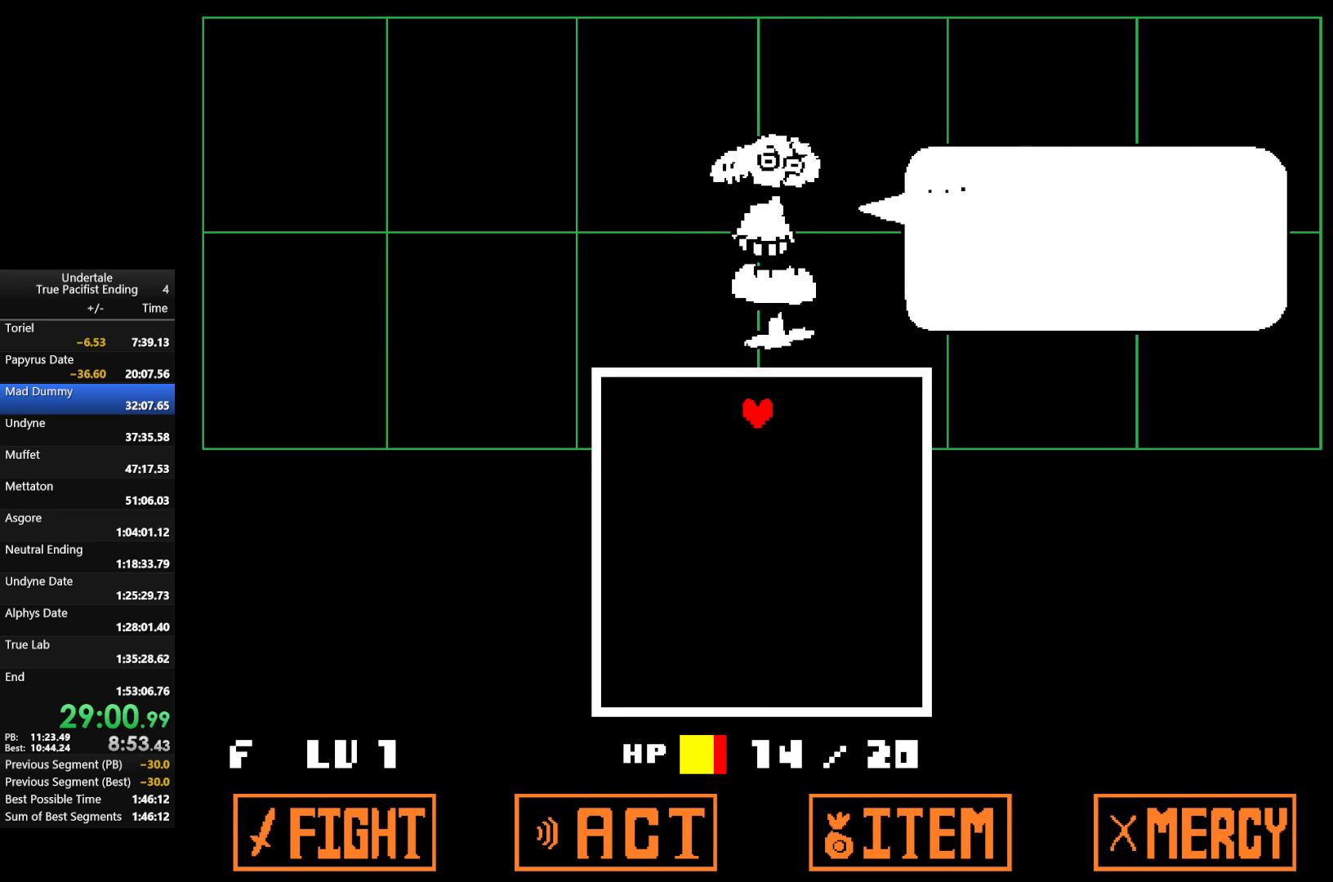
{"keys": ["return"], "events": [[67, "z", "down"], [100, "z", "up"], [200, "z", "down"], [300, "z", "up"], [333, "return", "down"], [400, "return", "up"], [400, "z", "down"], [433, "return", "down"], [467, "z", "up"]]}
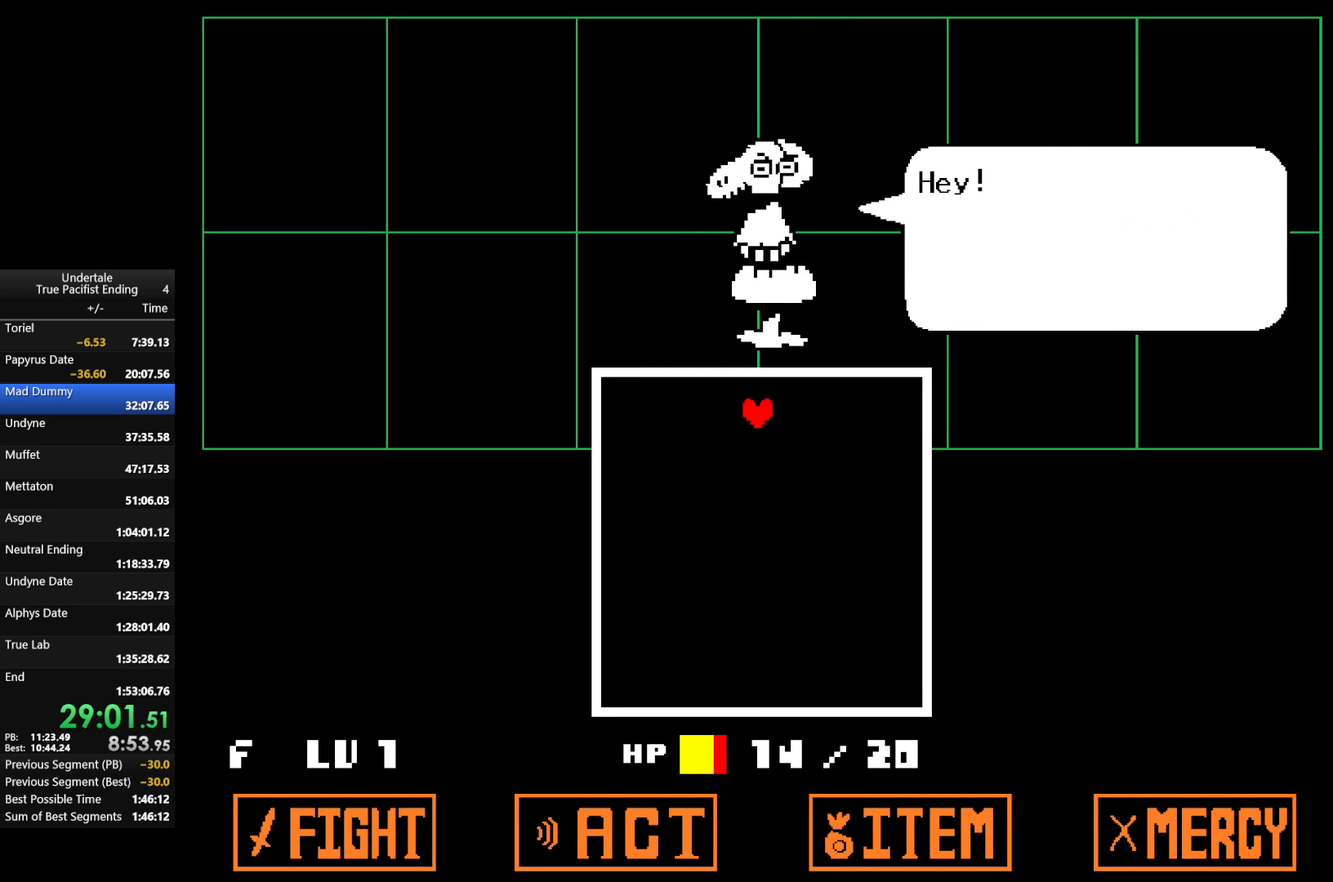
{"keys": ["return", "z"], "events": [[33, "return", "up"], [67, "z", "down"], [100, "return", "down"], [167, "return", "up"], [167, "z", "up"], [300, "return", "down"], [300, "z", "down"], [400, "return", "up"], [400, "z", "up"], [433, "return", "down"], [500, "z", "down"]]}
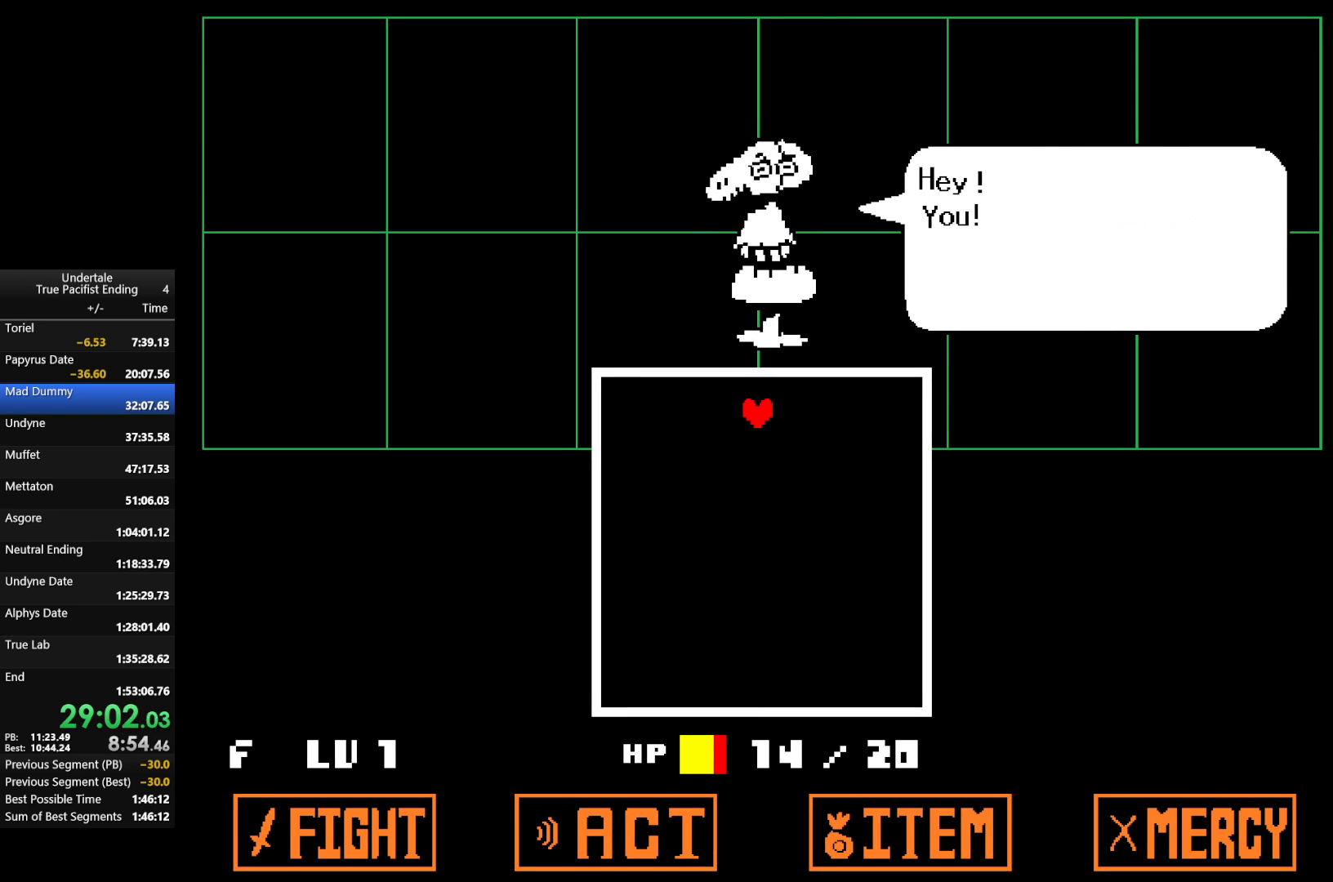
{"keys": ["z"], "events": [[33, "return", "up"], [33, "z", "up"], [133, "return", "down"], [167, "return", "up"], [167, "z", "down"], [233, "z", "up"], [267, "return", "down"], [333, "return", "up"], [367, "z", "down"], [400, "z", "up"], [467, "return", "down"], [500, "return", "up"], [500, "z", "down"]]}
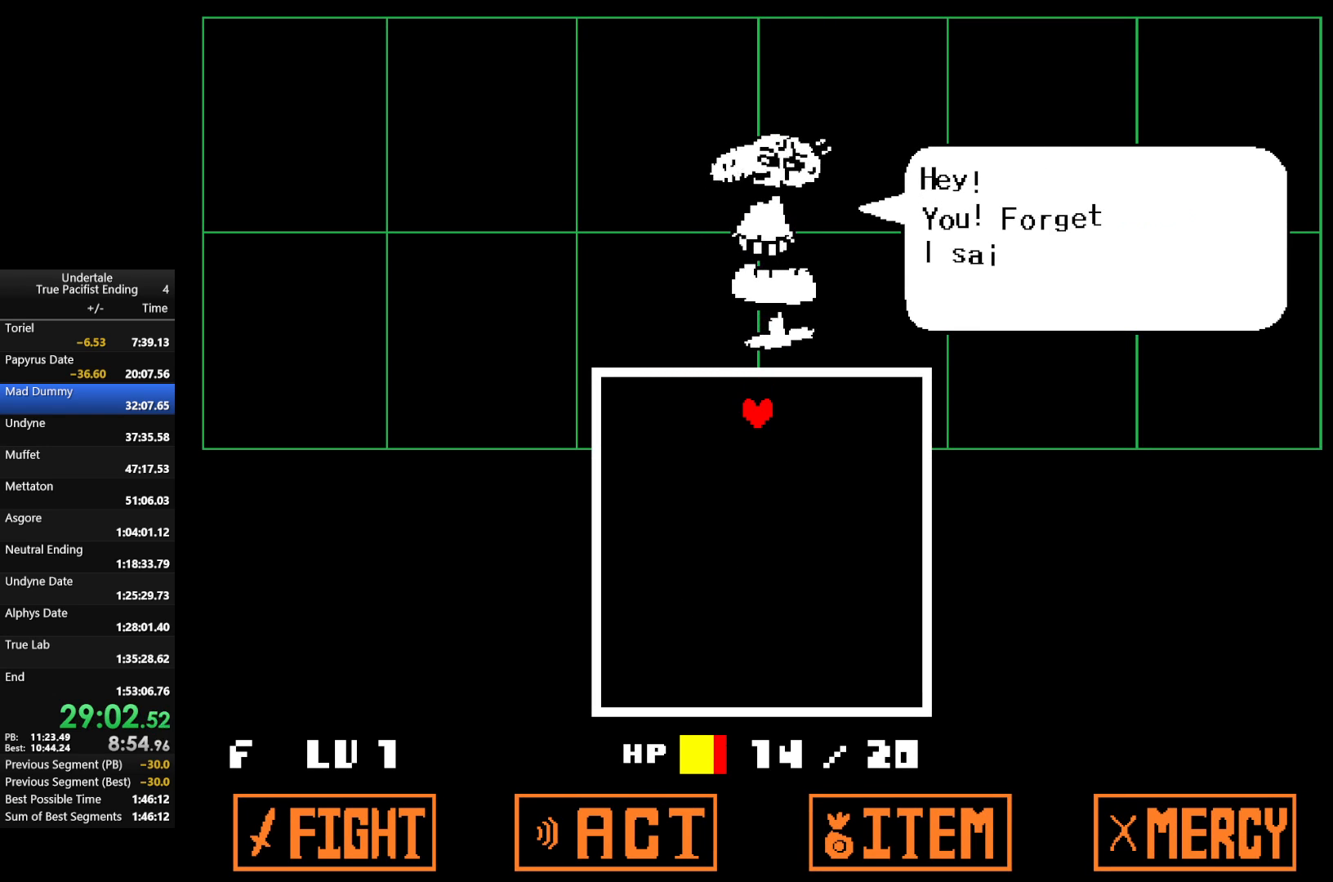
{"keys": [], "events": [[100, "return", "down"], [100, "z", "up"], [133, "return", "up"], [200, "z", "down"], [233, "return", "down"], [233, "z", "up"], [300, "return", "up"], [367, "return", "down"], [367, "z", "down"], [433, "return", "up"], [433, "z", "up"]]}
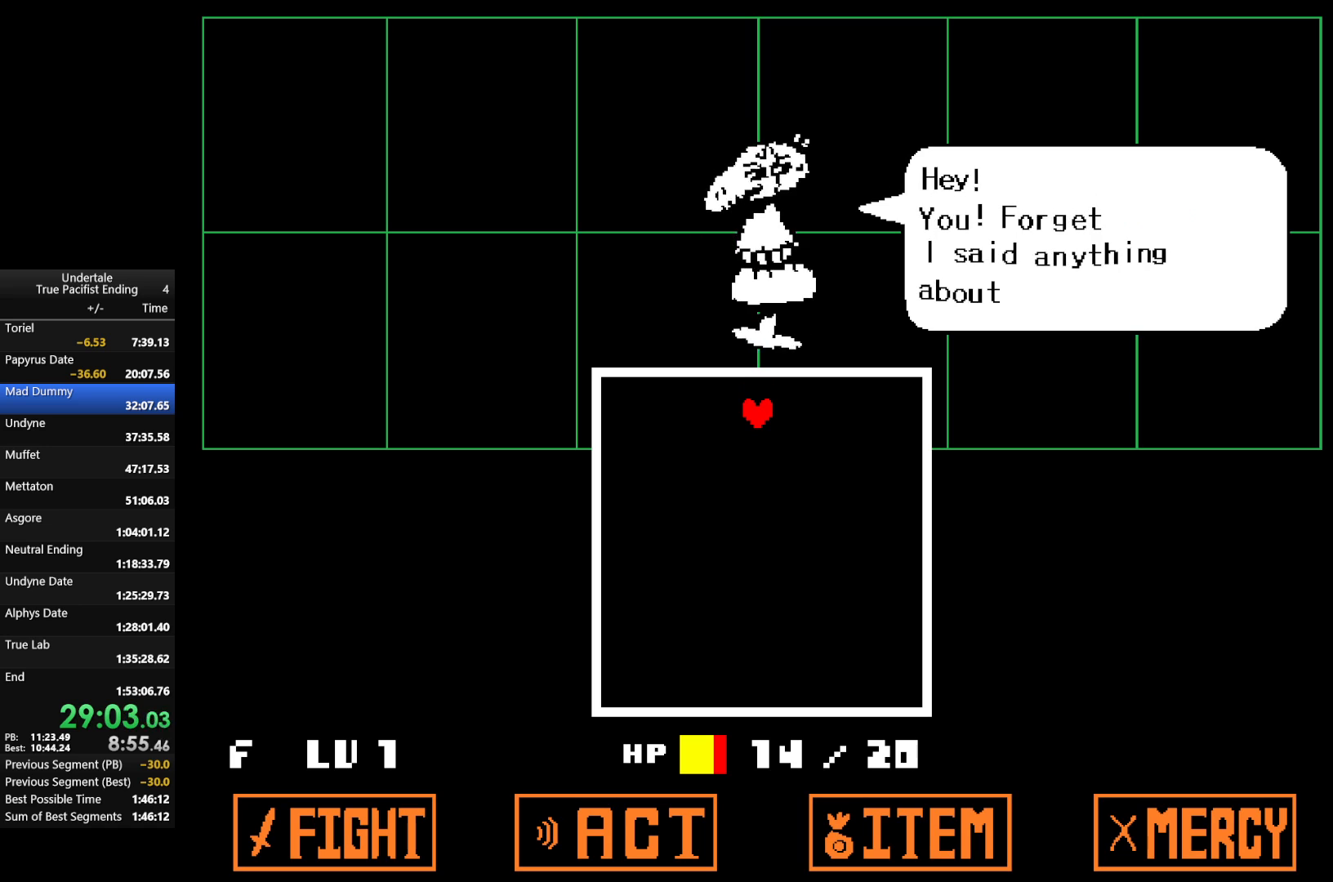
{"keys": [], "events": [[33, "return", "down"], [33, "z", "down"], [67, "return", "up"], [100, "z", "up"], [167, "return", "down"], [200, "return", "up"], [200, "z", "down"], [300, "return", "down"], [300, "z", "up"], [367, "return", "up"], [400, "z", "down"], [467, "return", "down"], [467, "z", "up"], [500, "return", "up"]]}
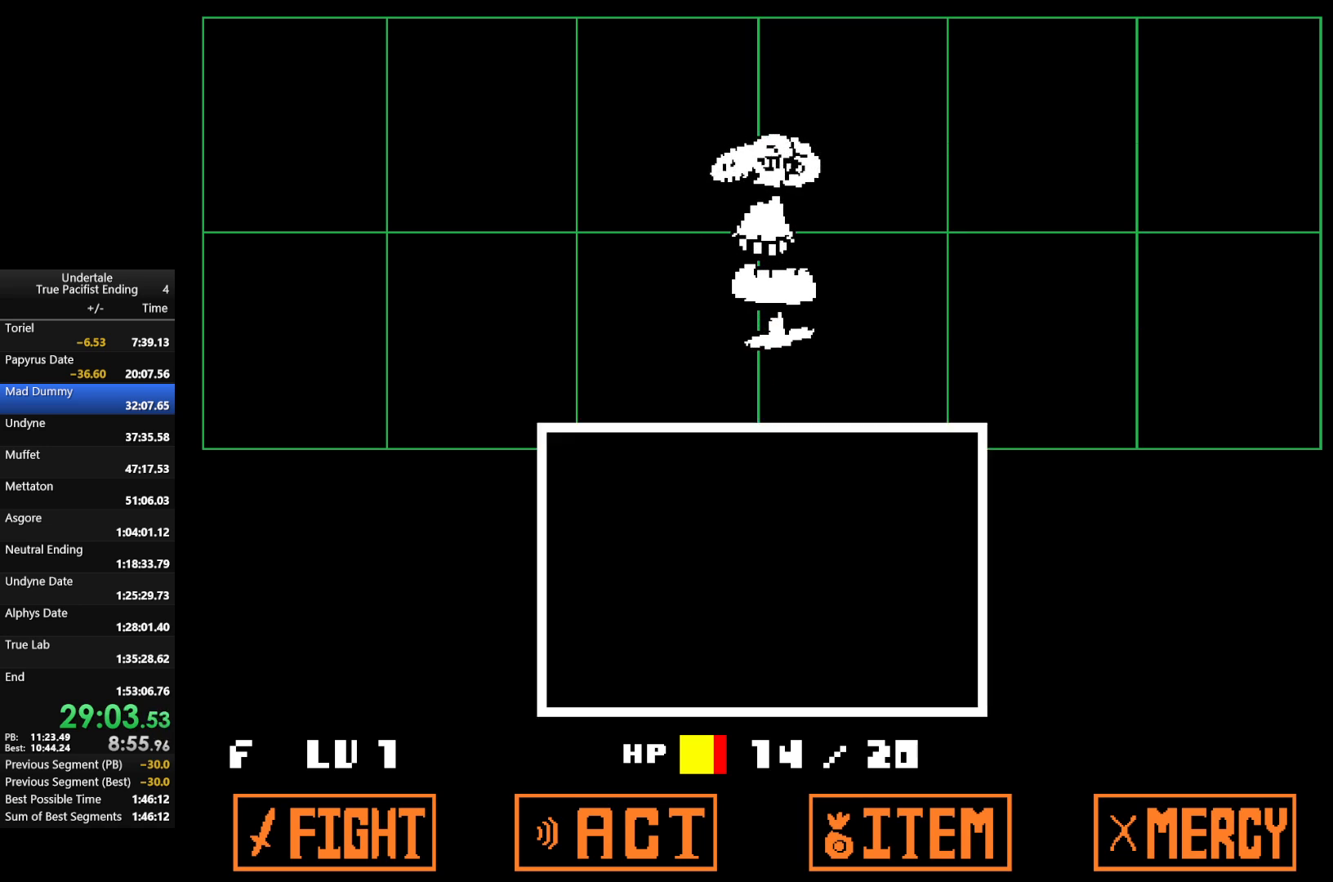
{"keys": [], "events": [[100, "return", "down"], [100, "z", "down"], [133, "return", "up"], [133, "z", "up"], [233, "return", "down"], [233, "z", "down"], [267, "return", "up"], [333, "z", "up"], [367, "return", "down"], [400, "return", "up"], [400, "z", "down"], [467, "z", "up"]]}
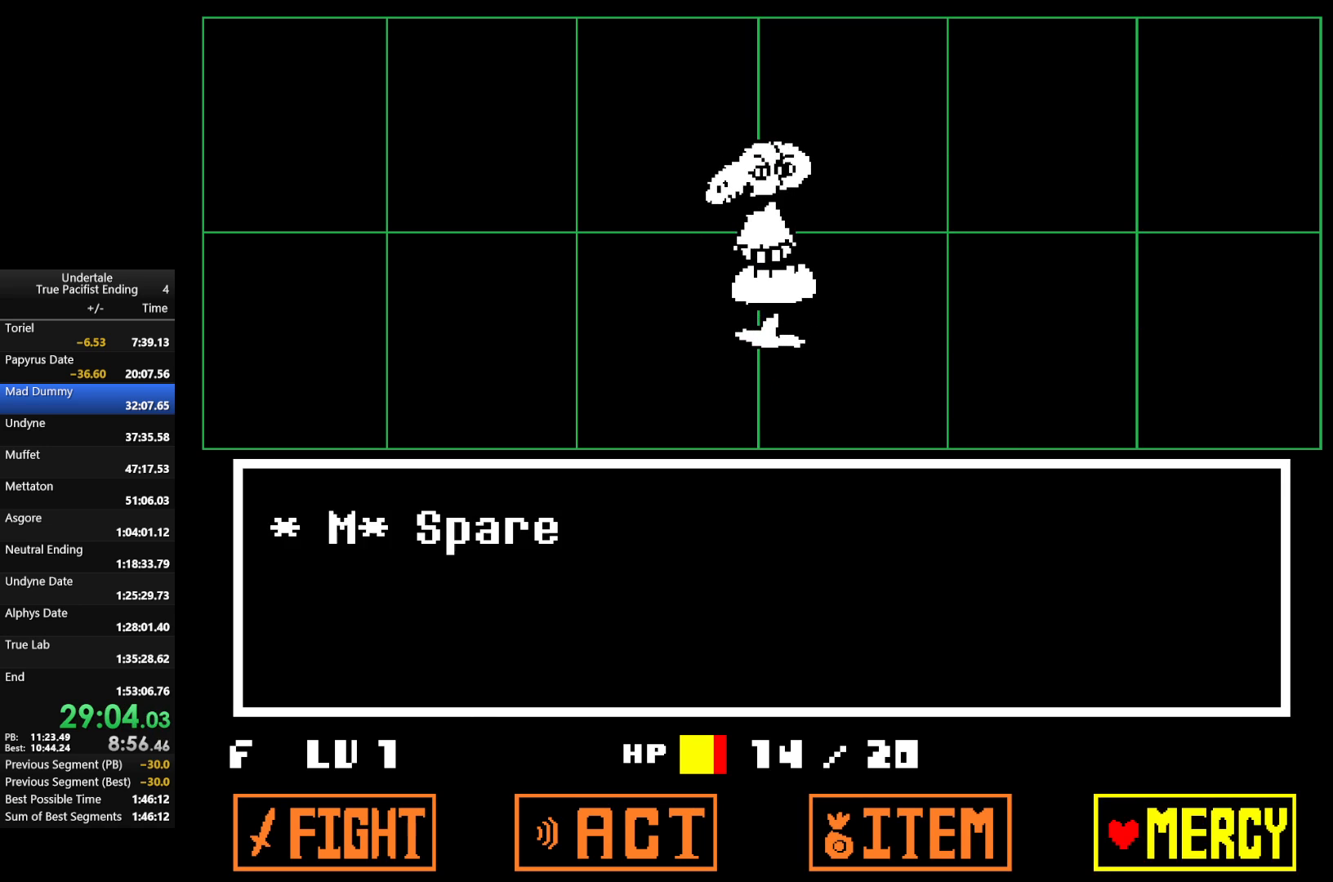
{"keys": ["return", "z"], "events": [[100, "return", "down"], [100, "z", "down"], [133, "return", "up"], [200, "z", "up"], [233, "return", "down"], [300, "z", "down"], [333, "shift", "down"], [367, "x", "down"], [433, "shift", "up"], [433, "x", "up"], [433, "z", "up"], [467, "z", "down"]]}
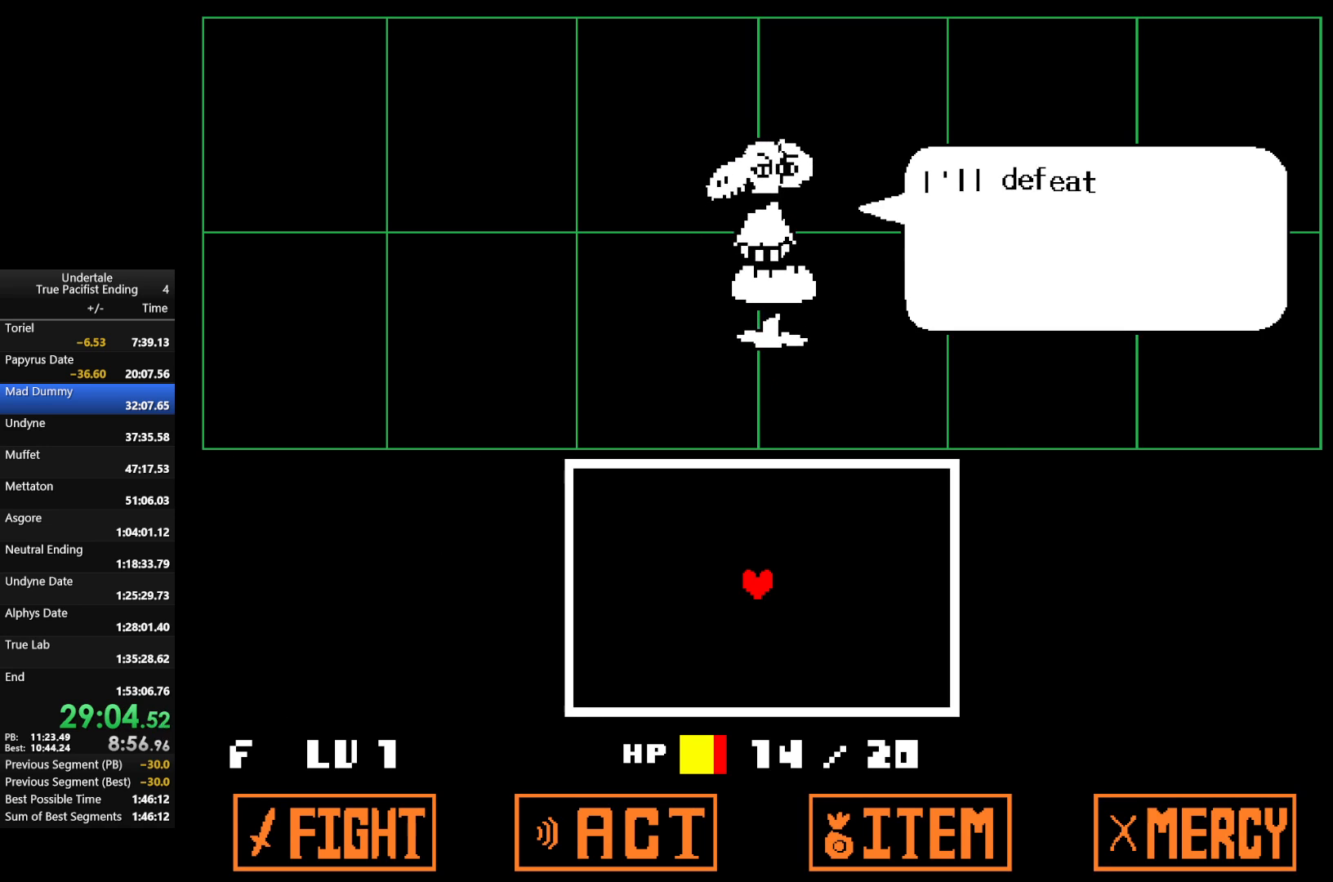
{"keys": ["return", "up", "x"], "events": [[67, "x", "down"], [100, "z", "up"], [167, "x", "up"], [167, "z", "down"], [200, "up", "down"], [267, "x", "down"], [300, "z", "up"], [367, "x", "up"], [367, "z", "down"], [433, "x", "down"], [500, "z", "up"]]}
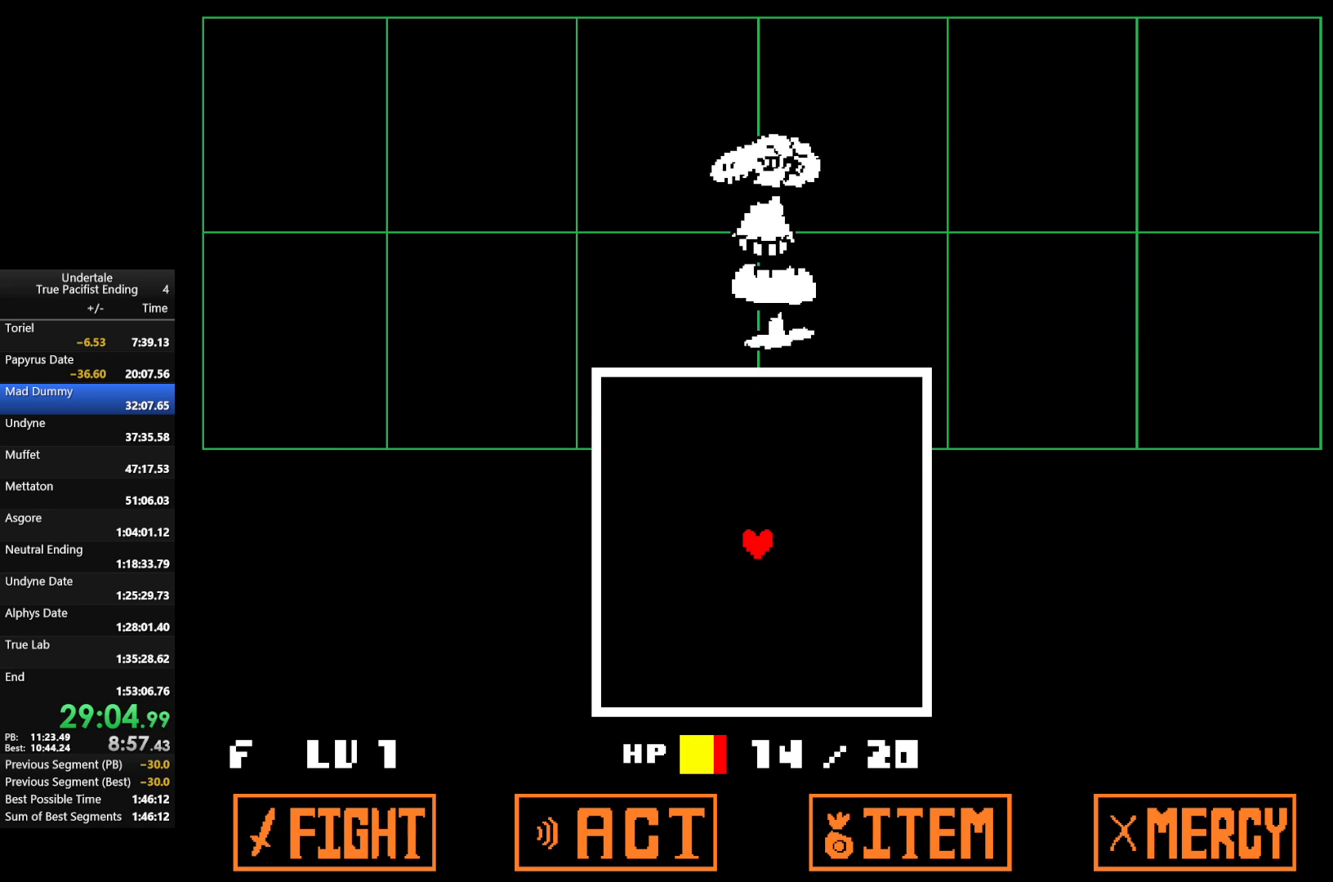
{"keys": ["left", "up"], "events": [[33, "x", "up"], [167, "return", "up"], [433, "left", "down"]]}
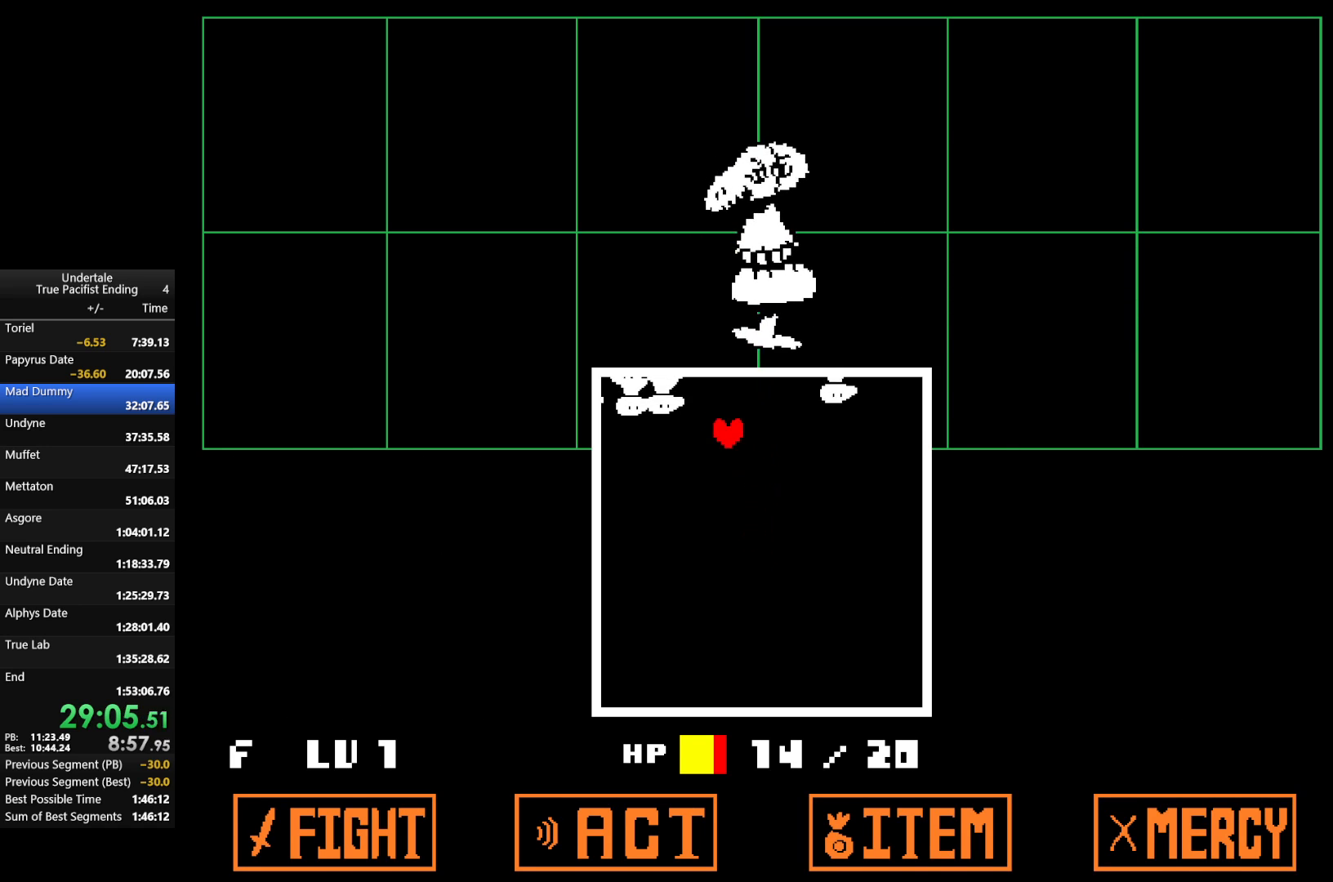
{"keys": ["right"], "events": [[333, "left", "up"], [367, "up", "up"], [467, "right", "down"]]}
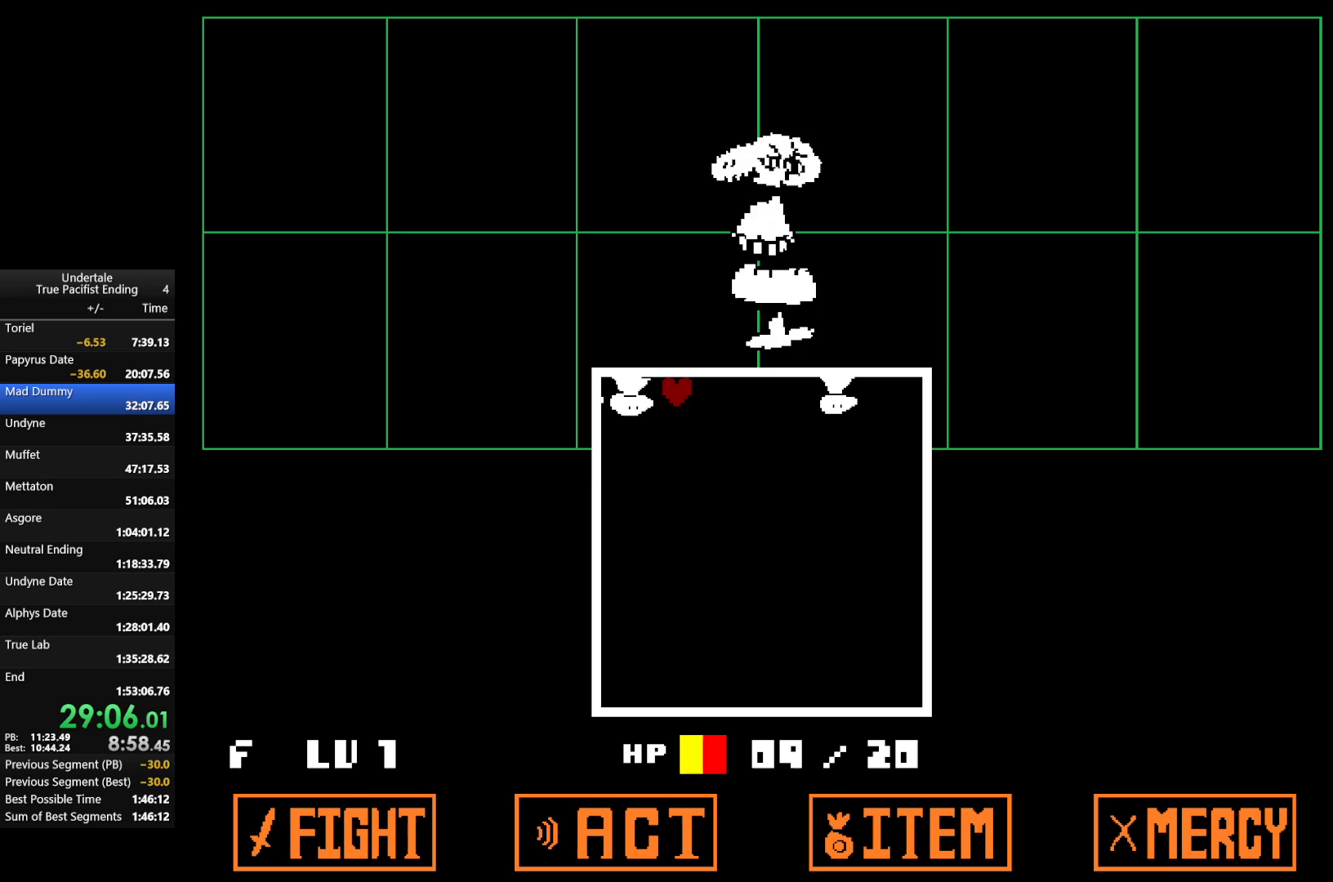
{"keys": ["right"], "events": []}
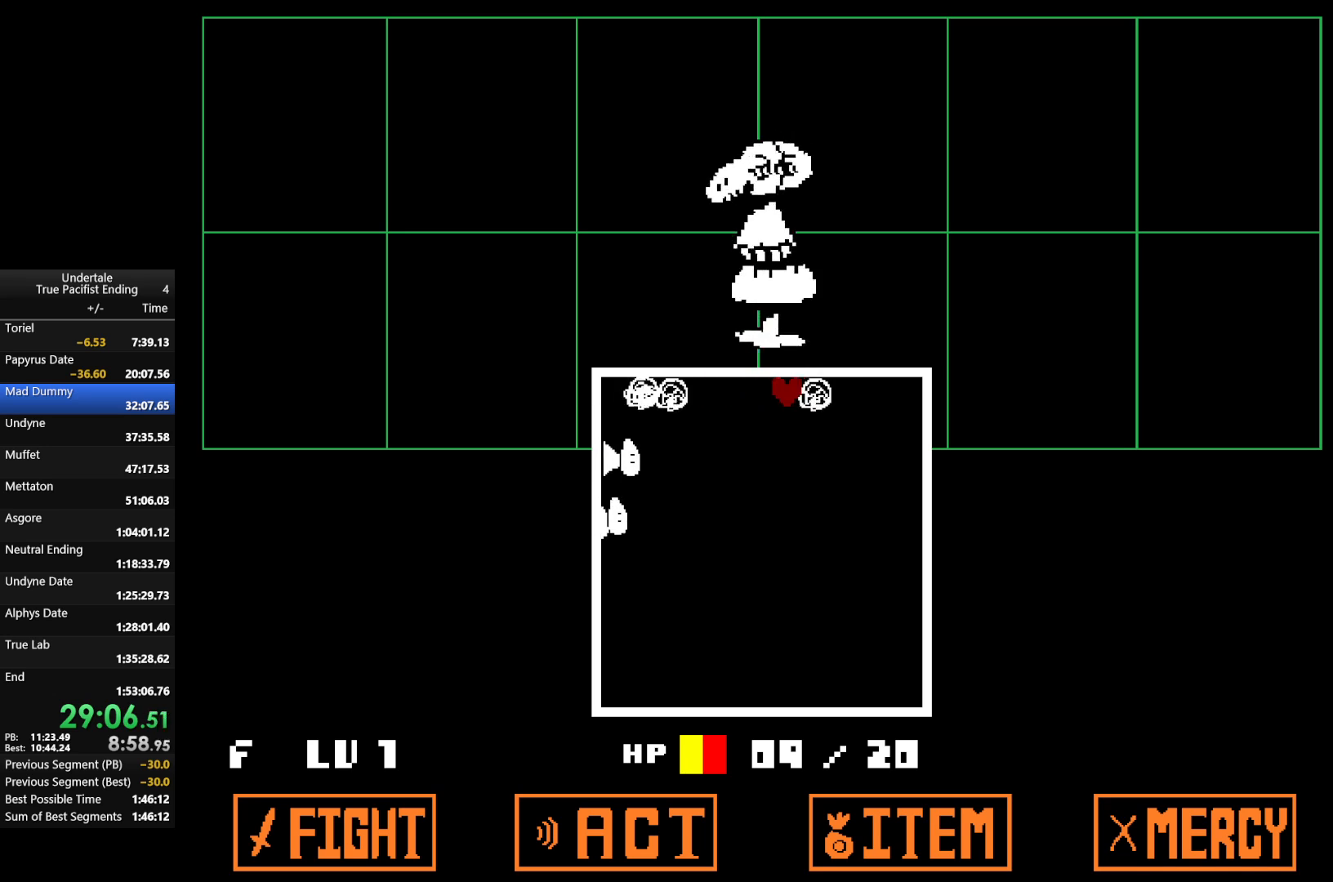
{"keys": ["left"], "events": [[167, "left", "down"], [233, "right", "up"]]}
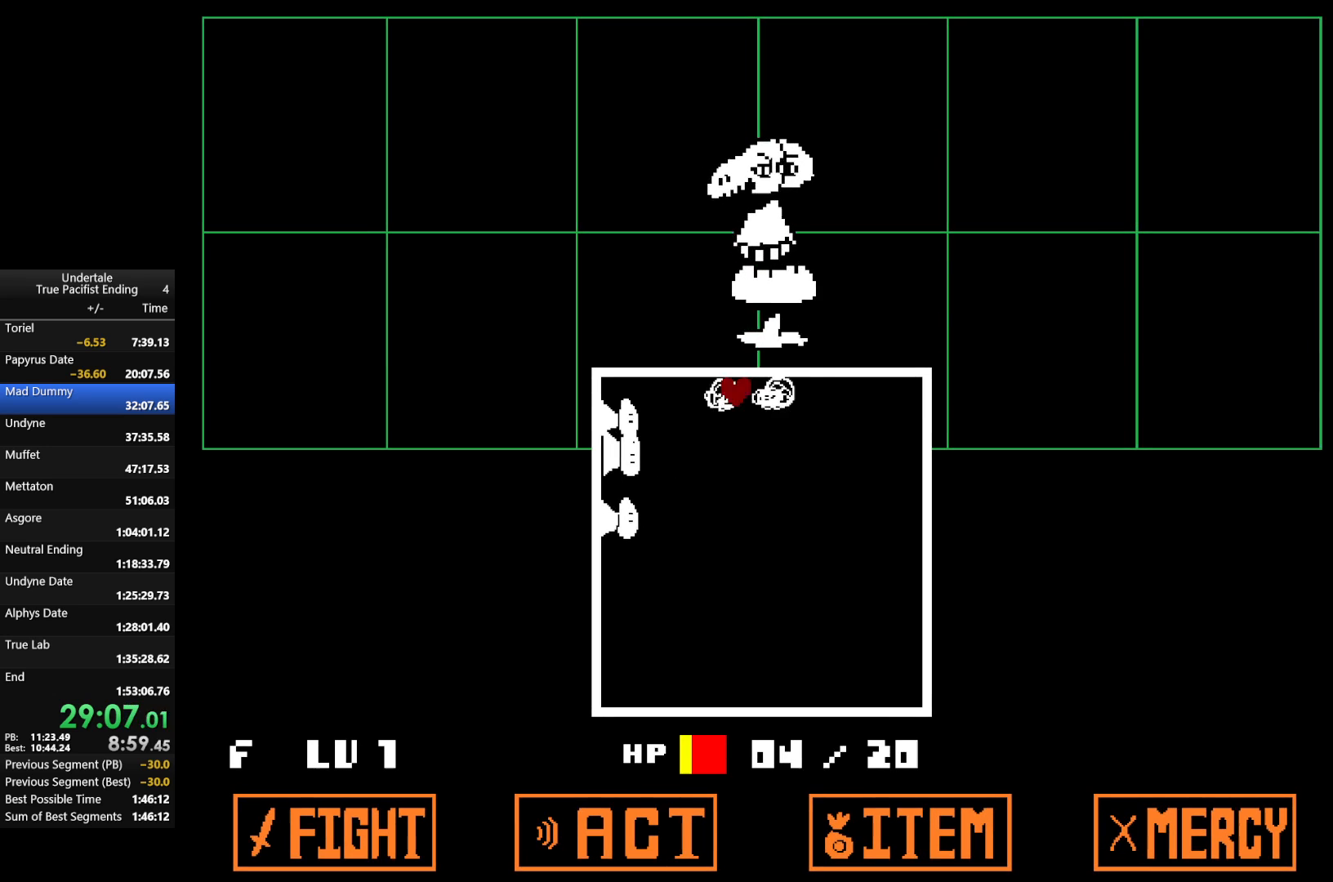
{"keys": ["left"], "events": [[100, "left", "up"], [100, "right", "down"], [333, "left", "down"], [400, "right", "up"]]}